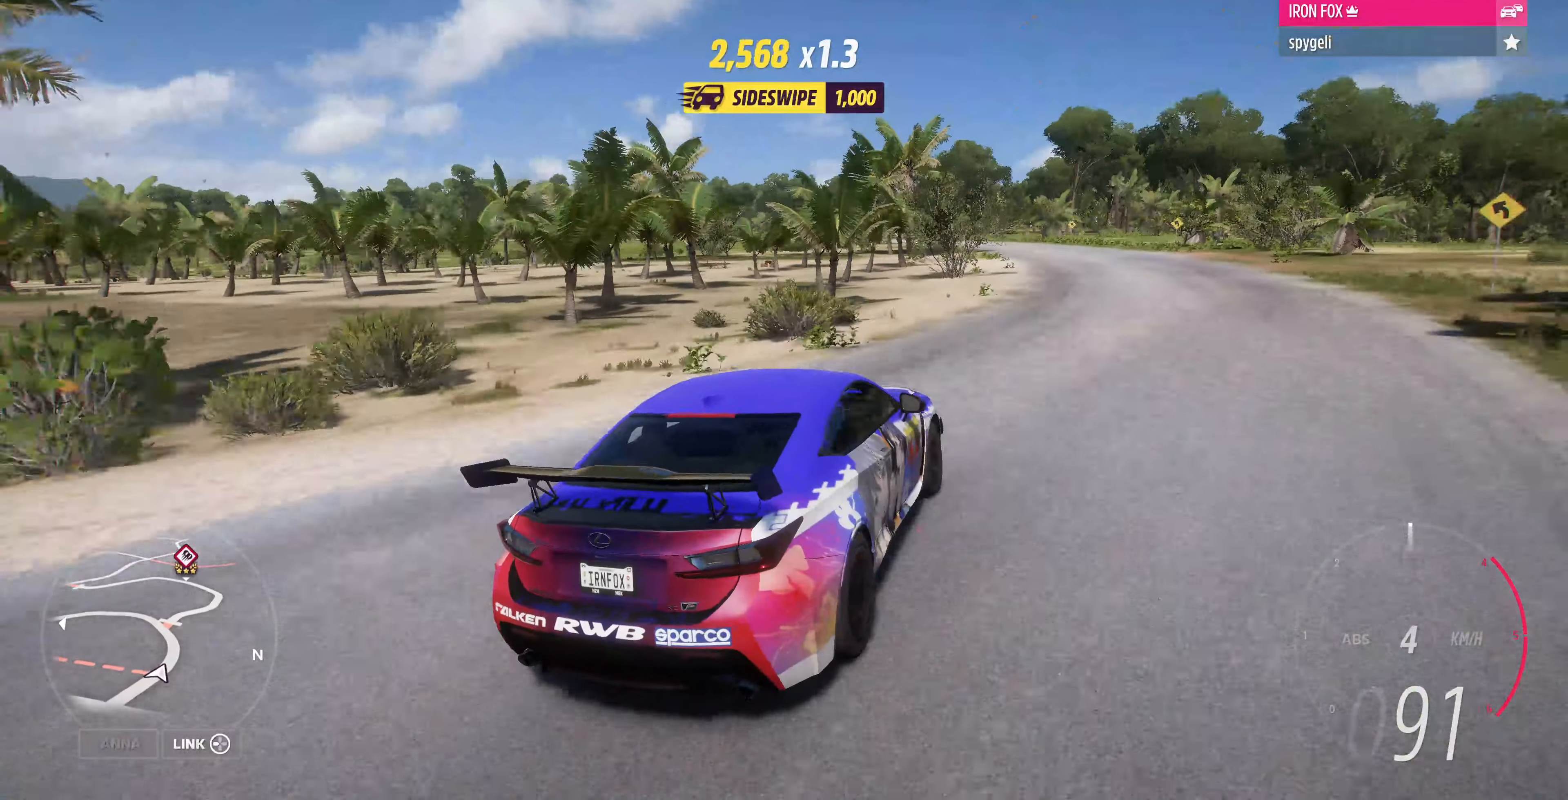
Gameplay with a controller (PlayStation layout); each line is a JSON object with the inputs held at the frame after it. "events" lists button and stick changes between this image and that frame as [ms after this image, input, new state], when the widget could be followed in between.
{"buttons": ["R2"], "left_stick": "up", "right_stick": "up", "events": []}
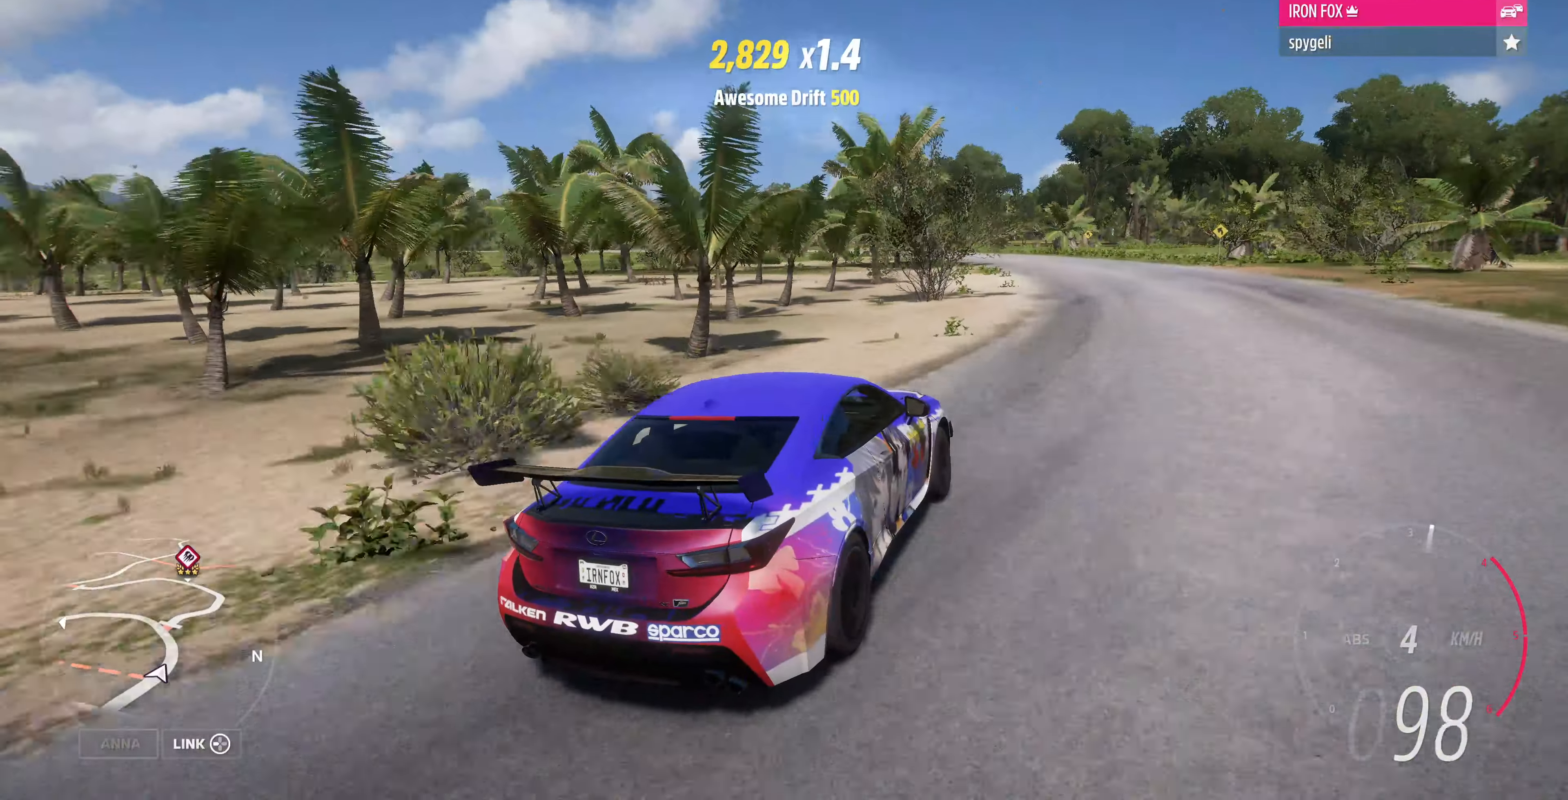
{"buttons": ["R2"], "left_stick": "up", "right_stick": "up-left", "events": [[366, "right_stick", "up-left"]]}
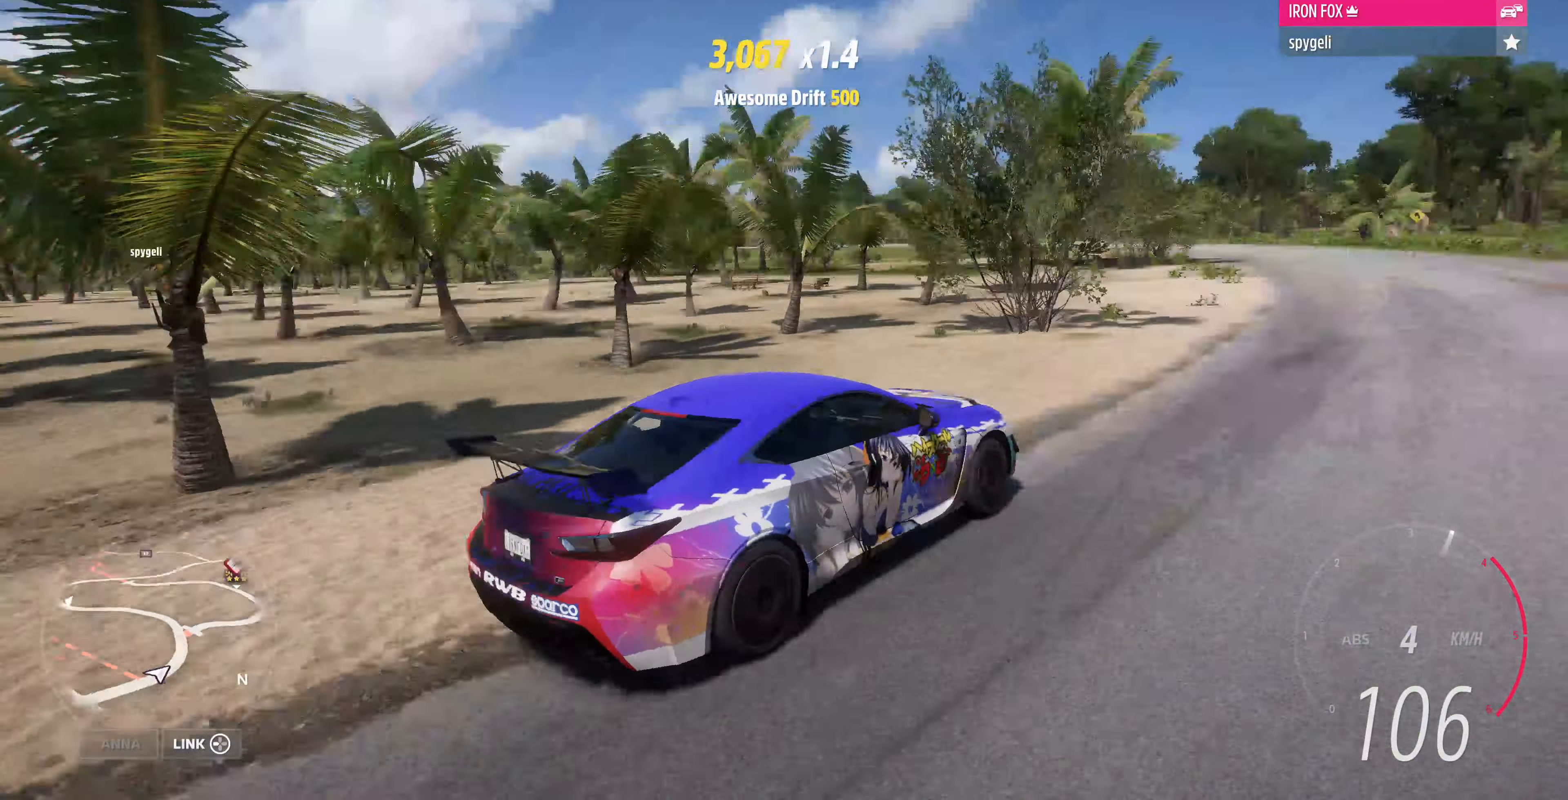
{"buttons": ["R2"], "left_stick": "up", "right_stick": "left", "events": [[66, "right_stick", "left"]]}
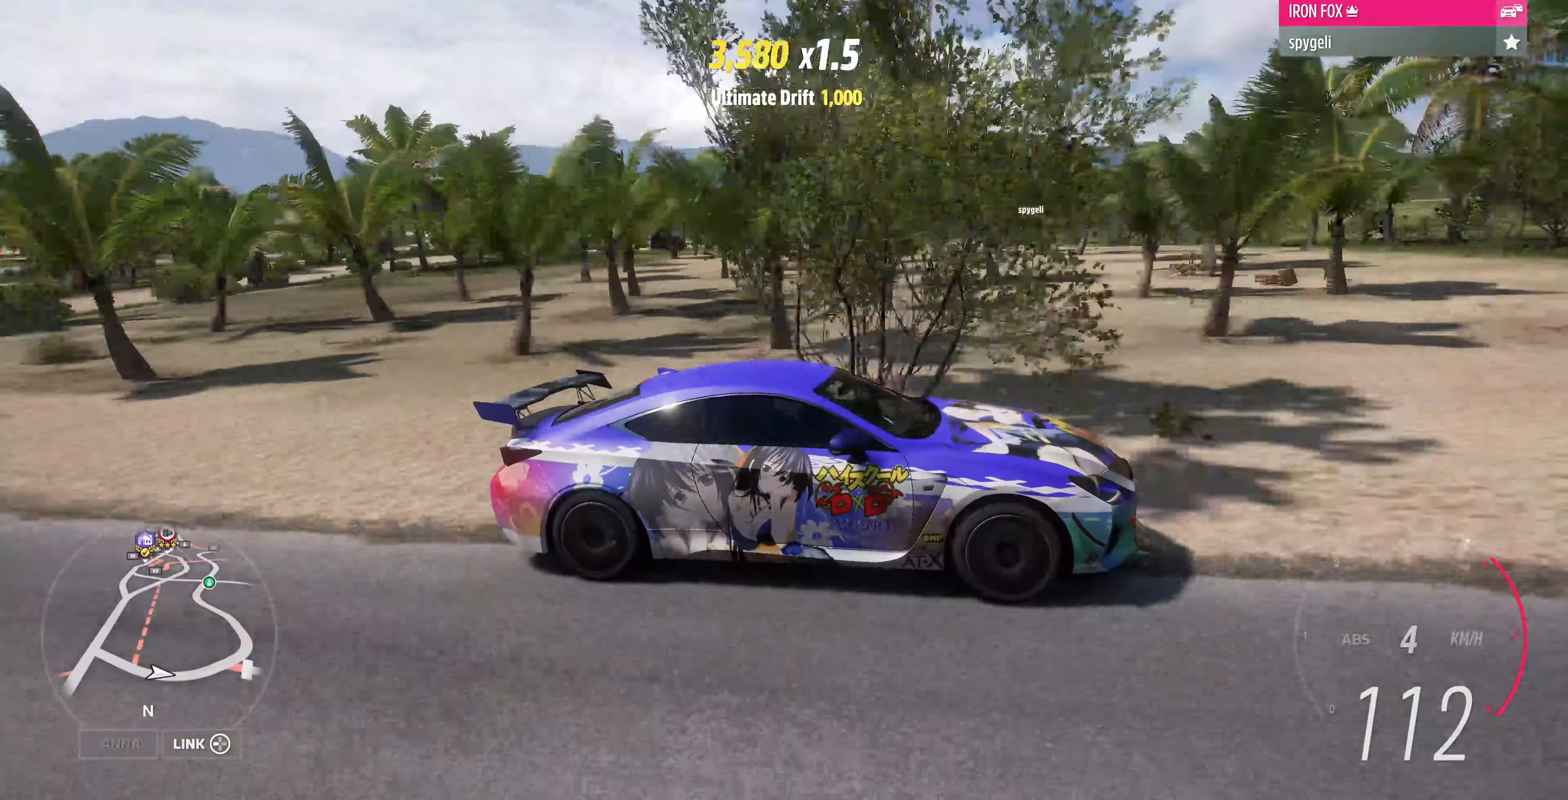
{"buttons": ["R2"], "left_stick": "up-left", "right_stick": "center", "events": [[200, "left_stick", "up-left"], [266, "right_stick", "up-left"], [400, "right_stick", "center"]]}
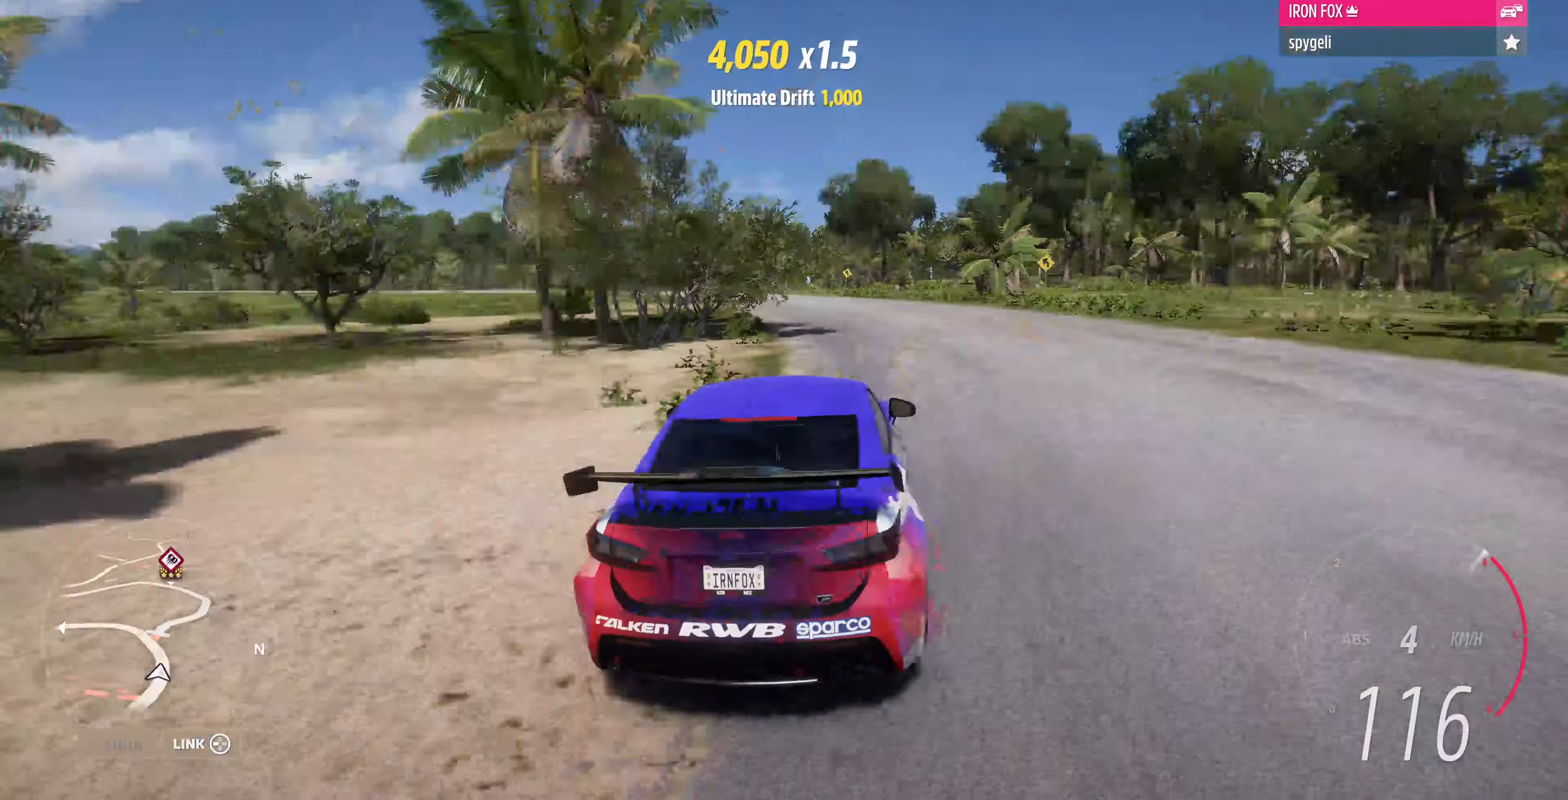
{"buttons": ["R2"], "left_stick": "up-left", "right_stick": "center", "events": [[300, "left_stick", "up-right"], [500, "left_stick", "up-left"]]}
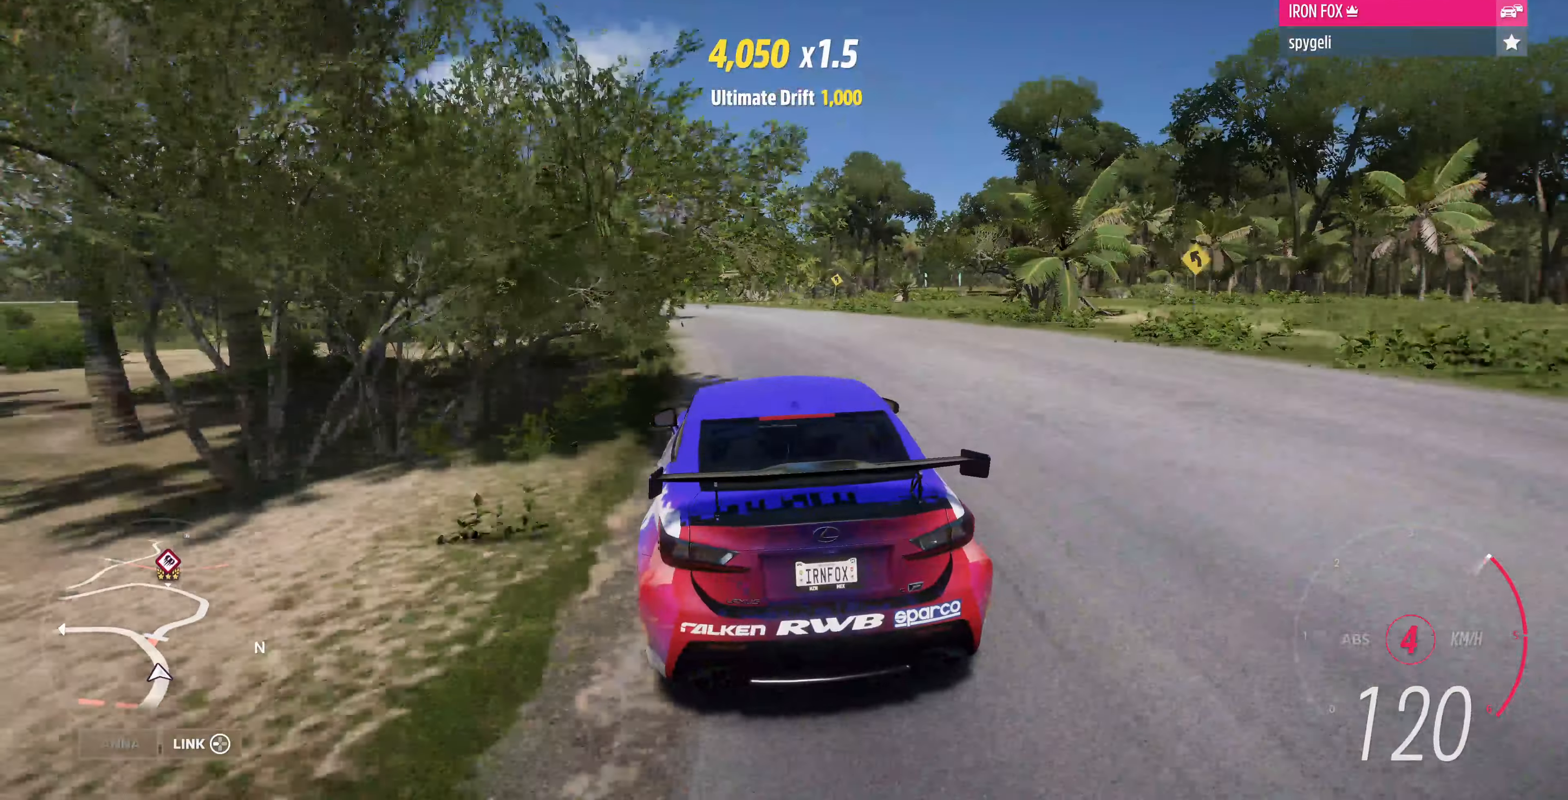
{"buttons": ["R2"], "left_stick": "up-left", "right_stick": "center", "events": []}
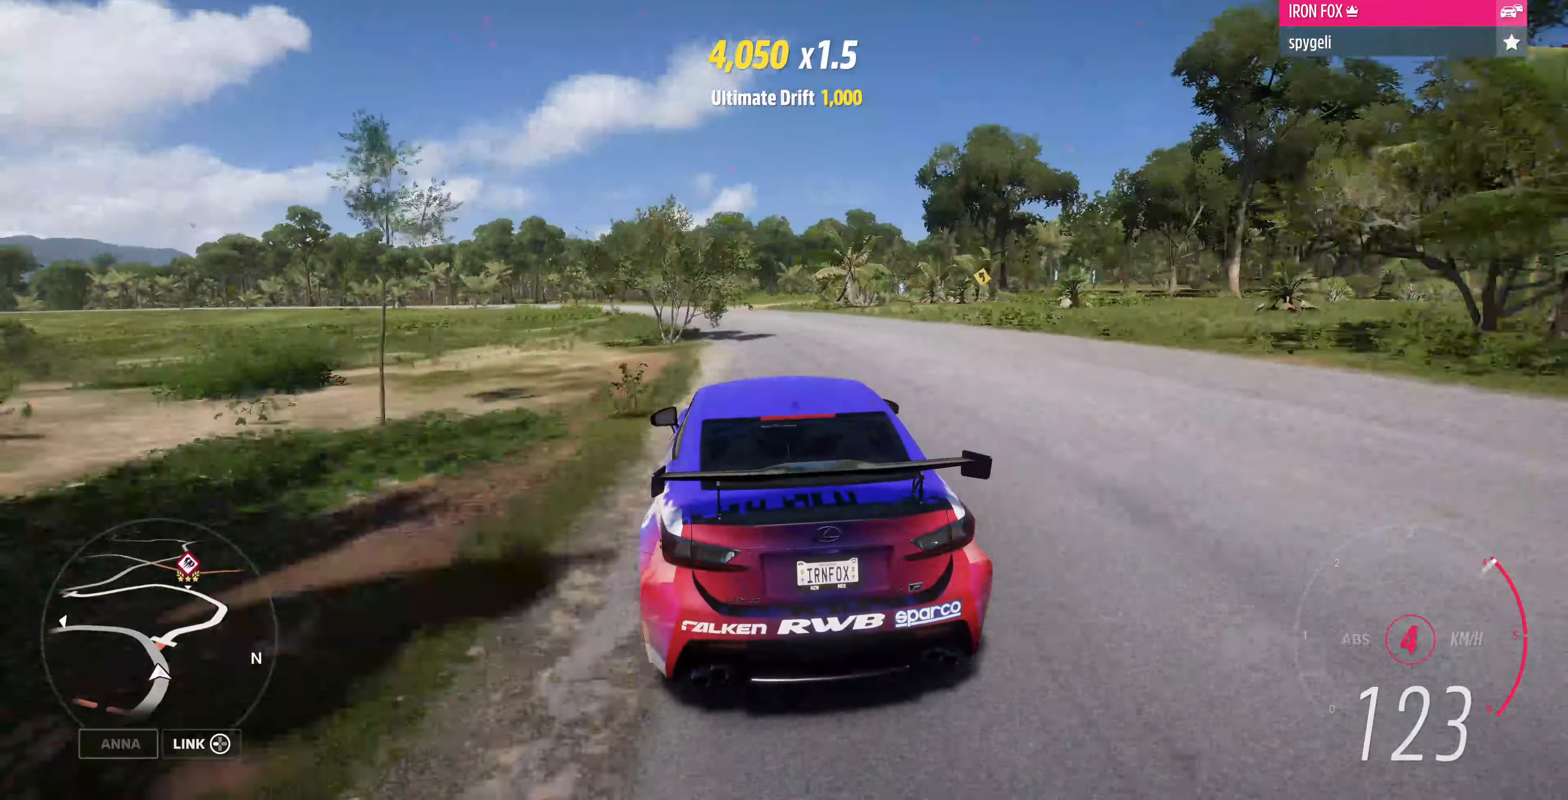
{"buttons": ["R2"], "left_stick": "up-left", "right_stick": "center", "events": [[33, "left_stick", "up-right"], [266, "left_stick", "up-left"]]}
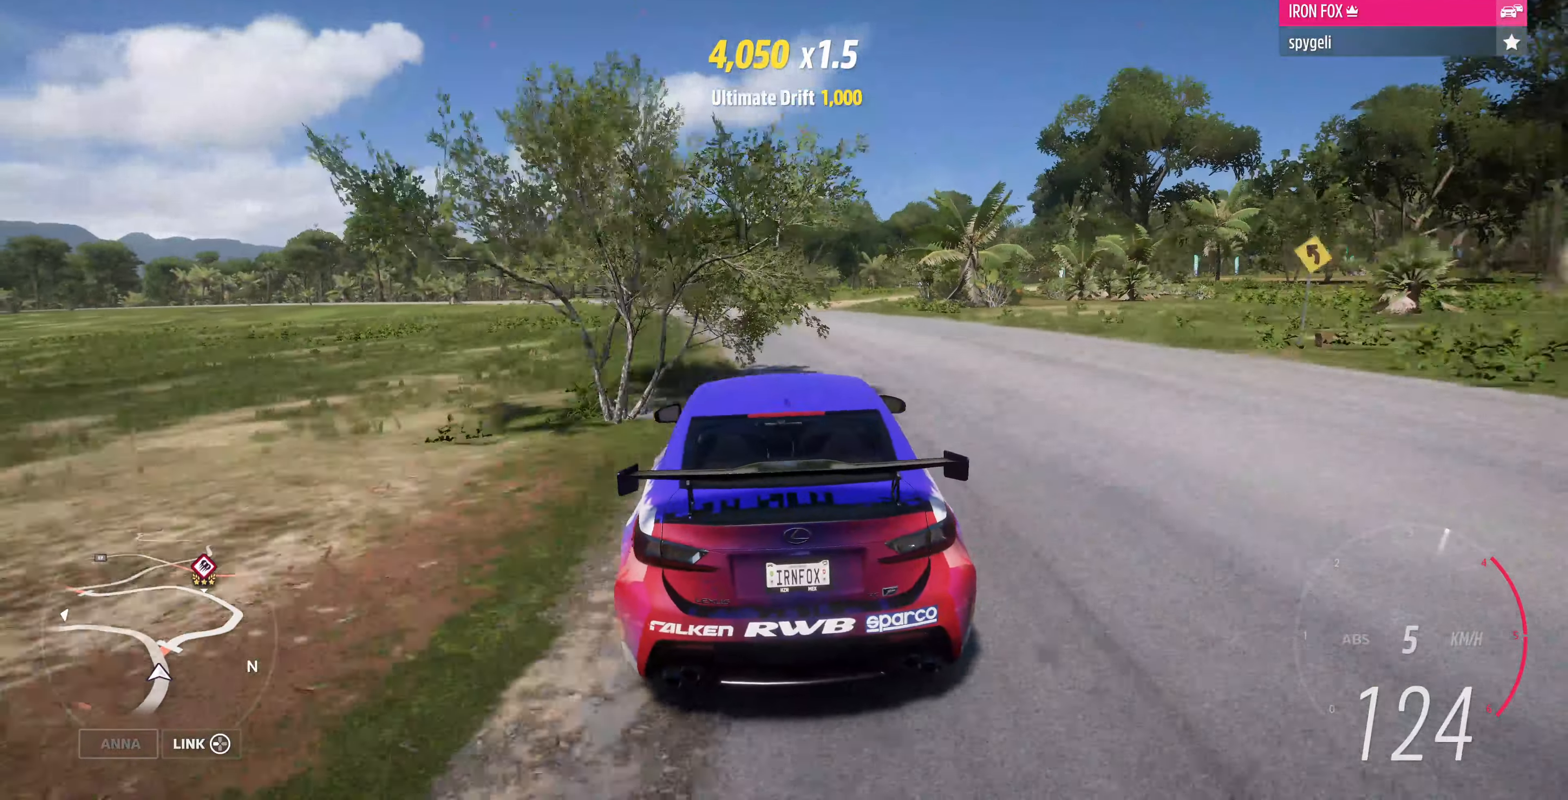
{"buttons": ["R2"], "left_stick": "up", "right_stick": "center", "events": [[166, "left_stick", "up"]]}
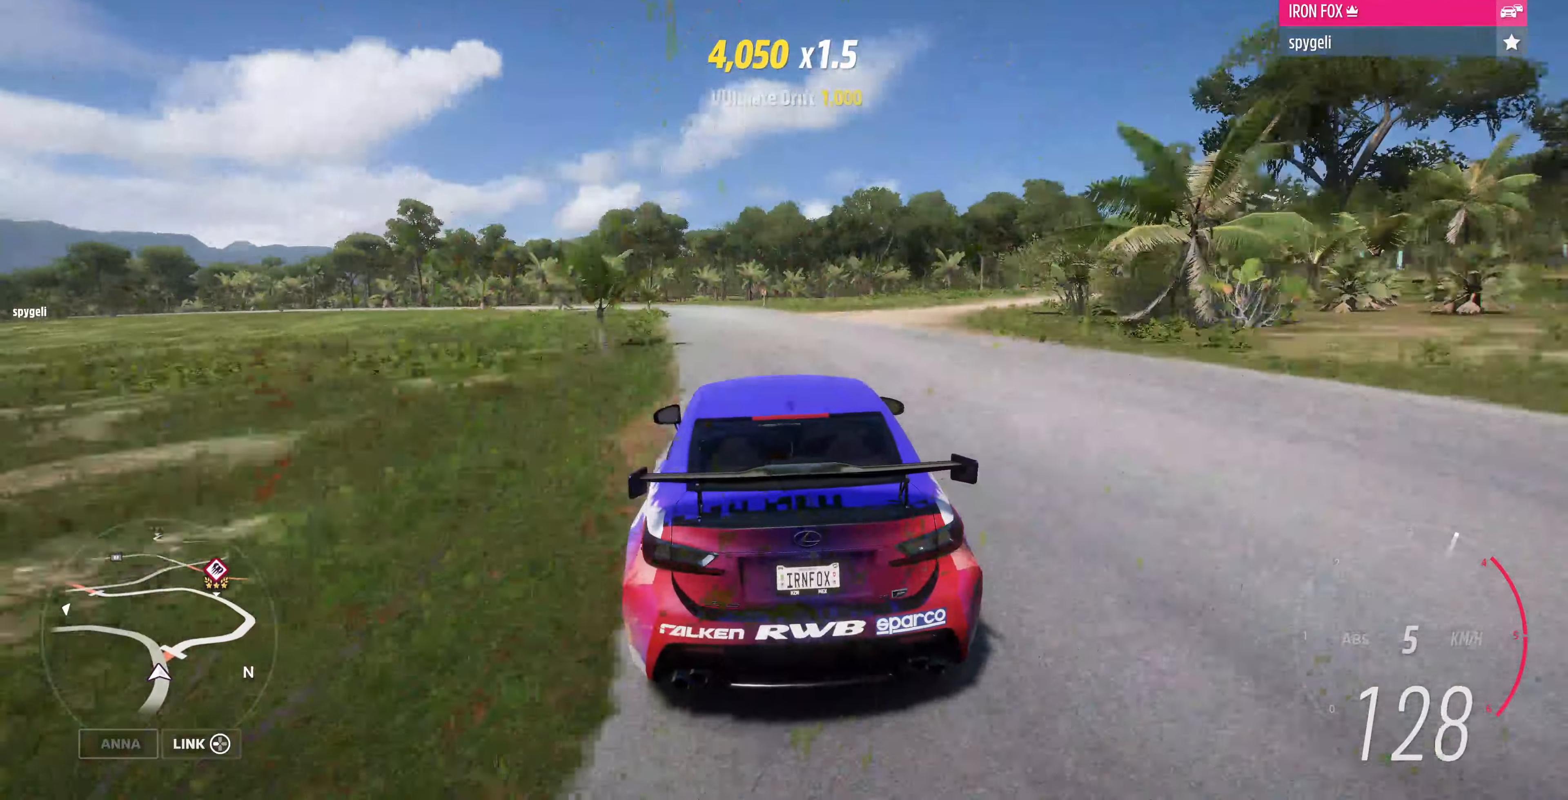
{"buttons": ["R2"], "left_stick": "up", "right_stick": "up", "events": [[400, "right_stick", "up"]]}
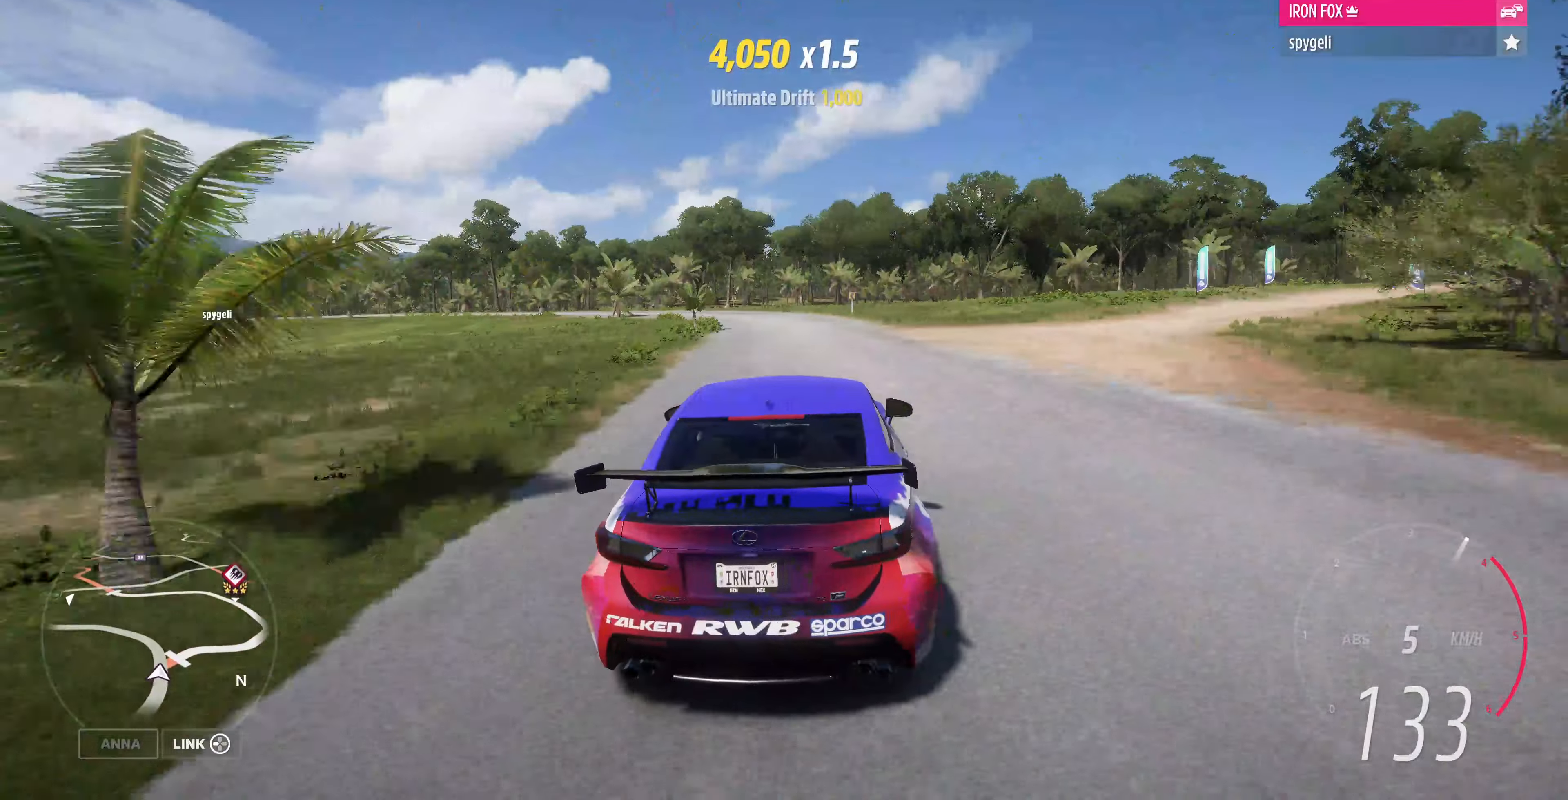
{"buttons": ["R2"], "left_stick": "left", "right_stick": "up", "events": [[34, "left_stick", "up-left"], [267, "left_stick", "left"]]}
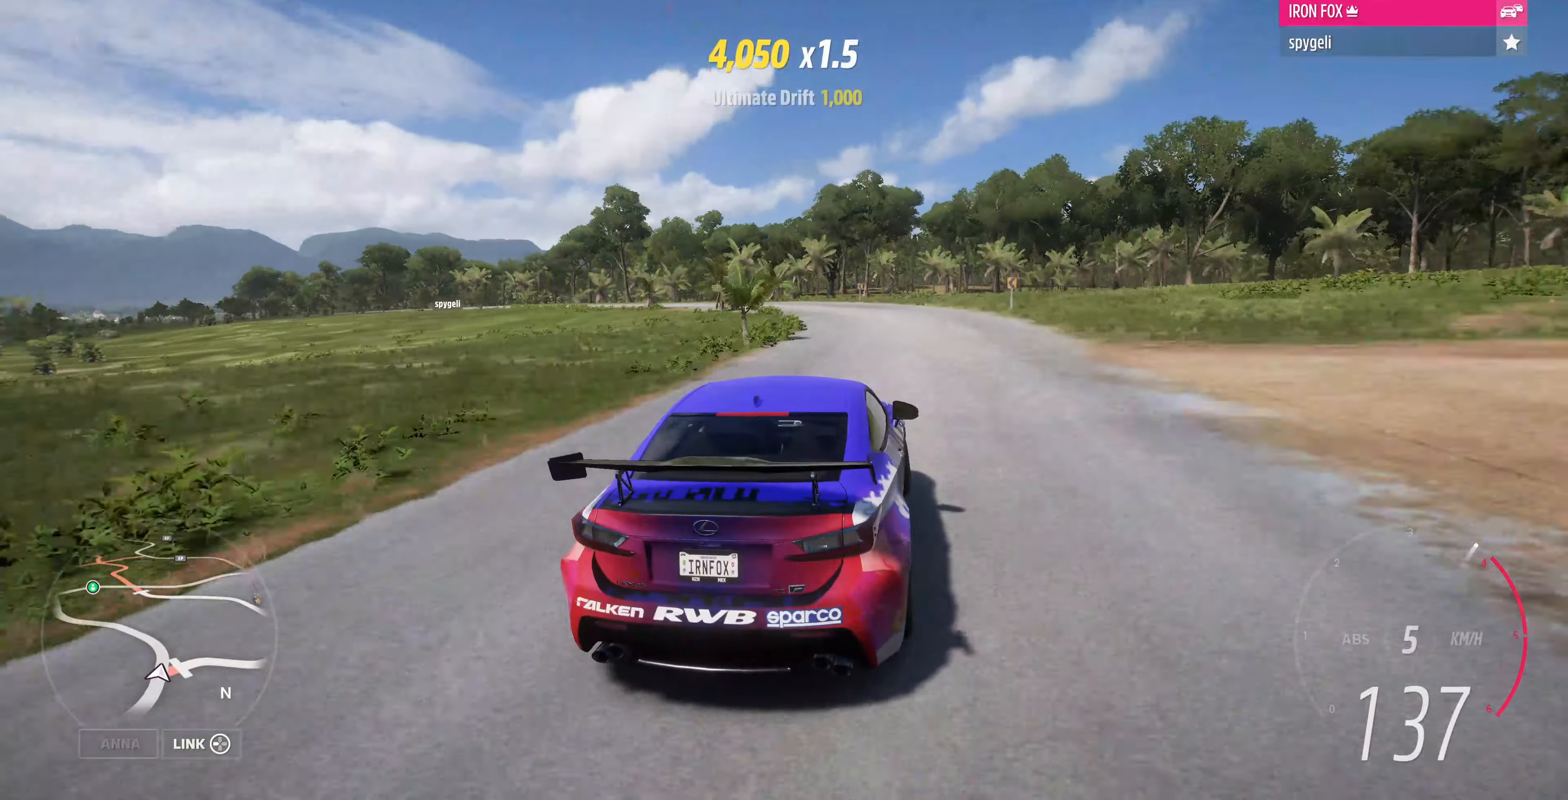
{"buttons": ["R2"], "left_stick": "up-right", "right_stick": "up", "events": [[67, "left_stick", "center"], [367, "left_stick", "up-left"], [500, "left_stick", "up-right"]]}
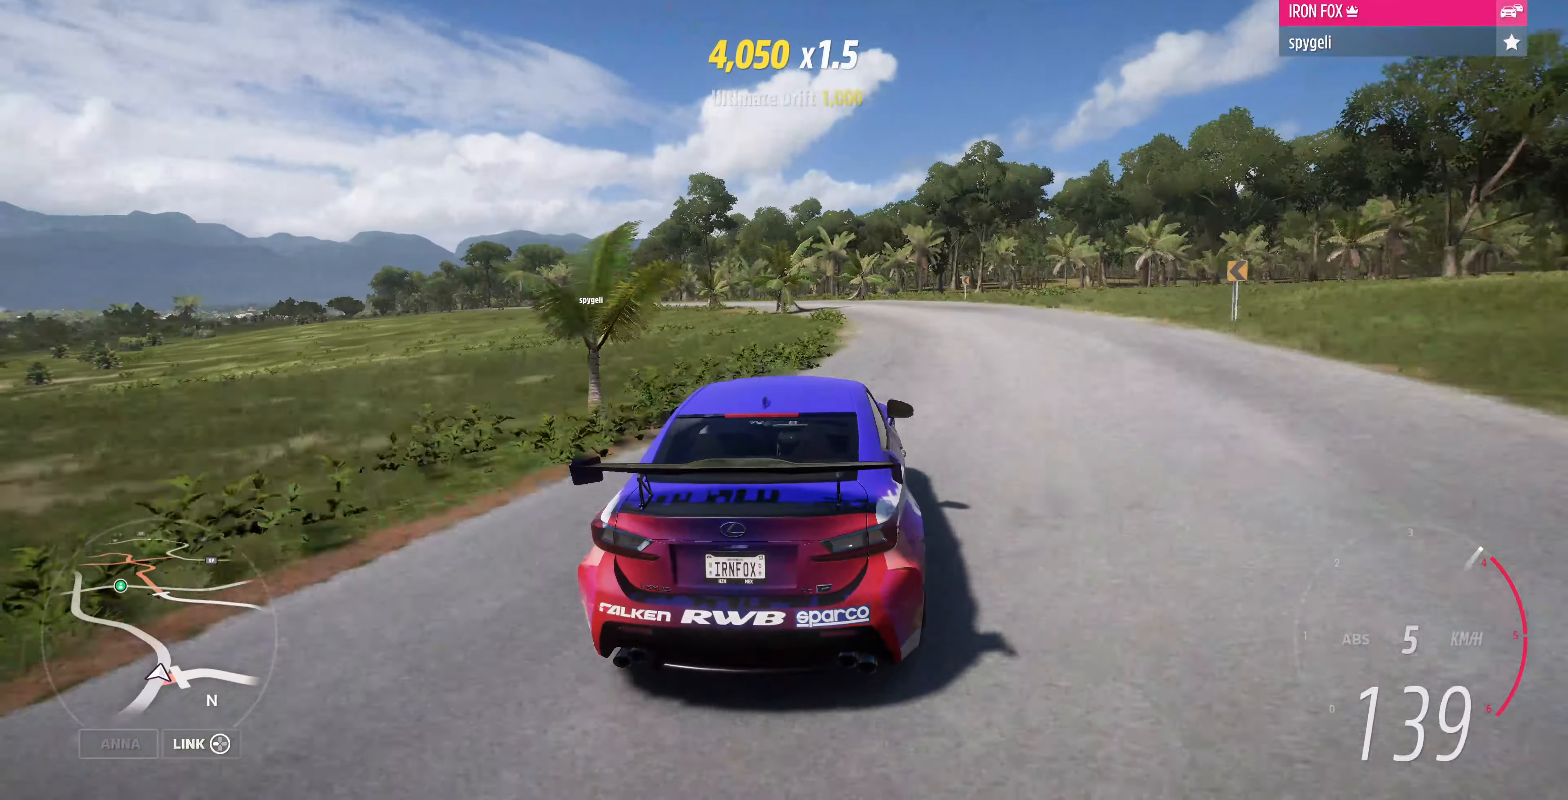
{"buttons": ["R2"], "left_stick": "up-right", "right_stick": "up", "events": [[200, "left_stick", "up"], [434, "left_stick", "up-right"]]}
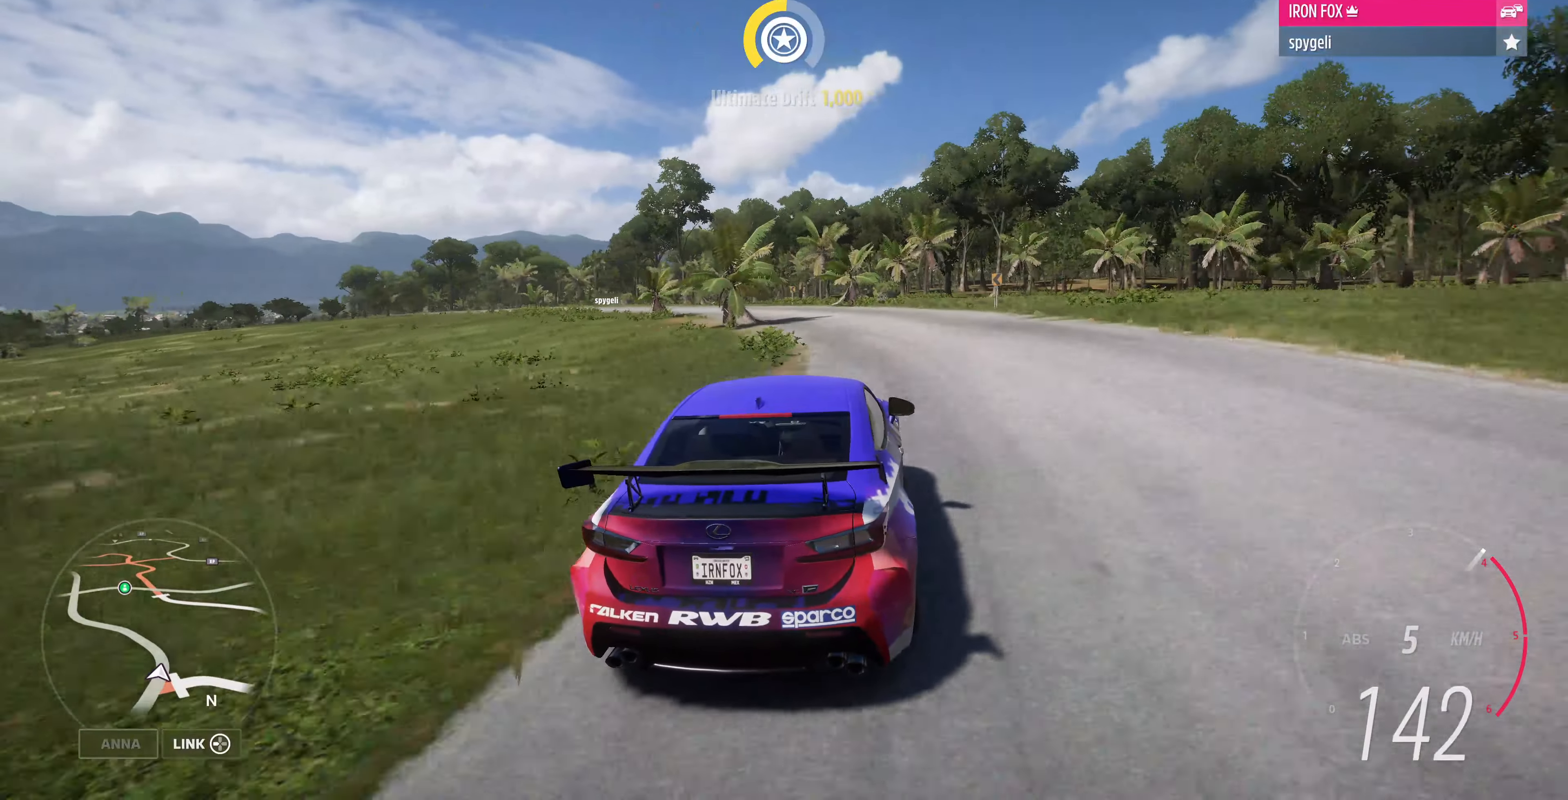
{"buttons": ["R2"], "left_stick": "center", "right_stick": "center", "events": [[67, "right_stick", "center"], [467, "left_stick", "center"]]}
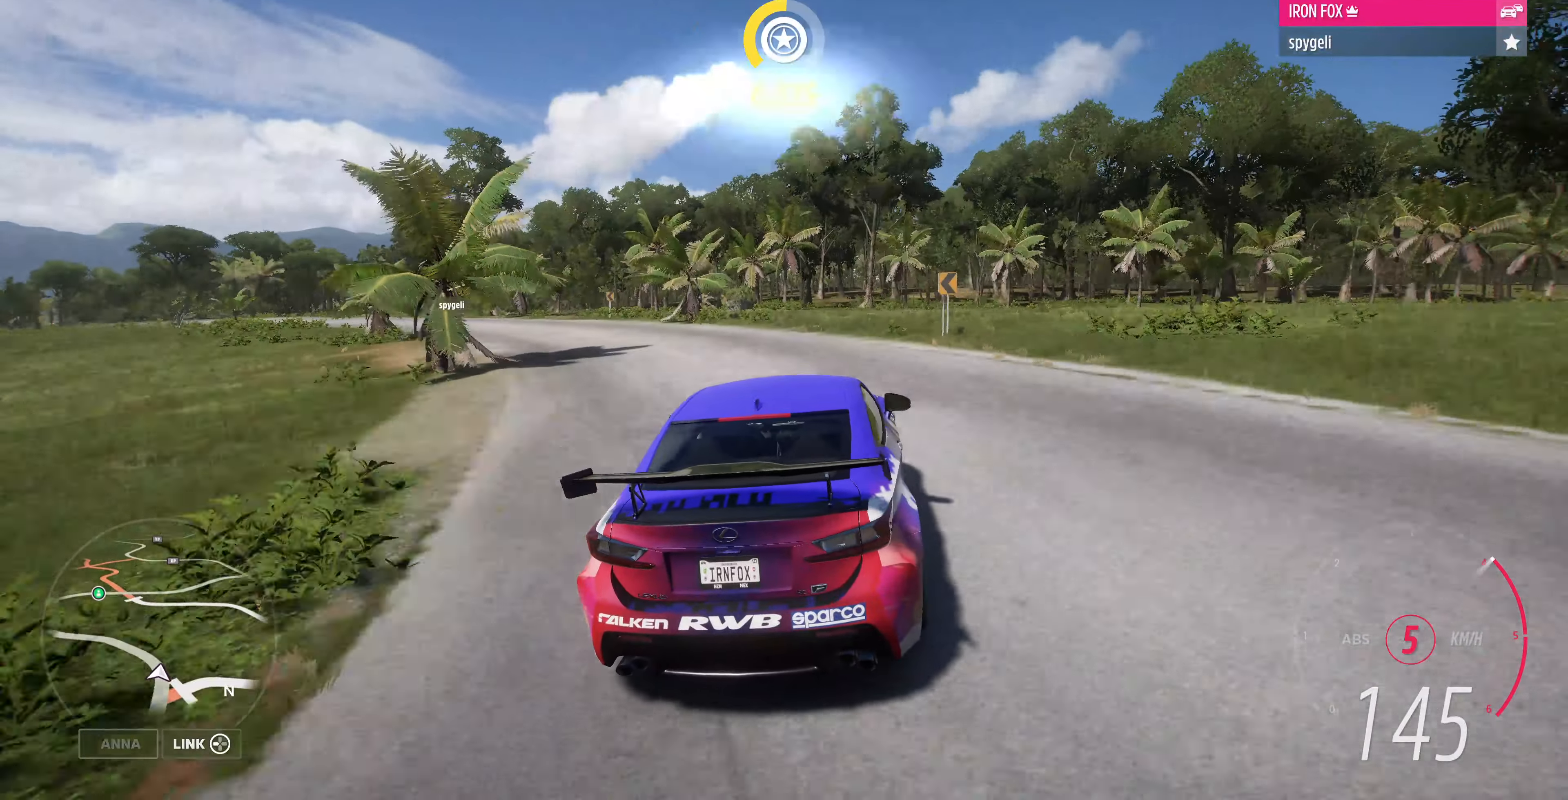
{"buttons": ["R2"], "left_stick": "up-left", "right_stick": "center", "events": [[134, "left_stick", "up"], [467, "left_stick", "up-left"]]}
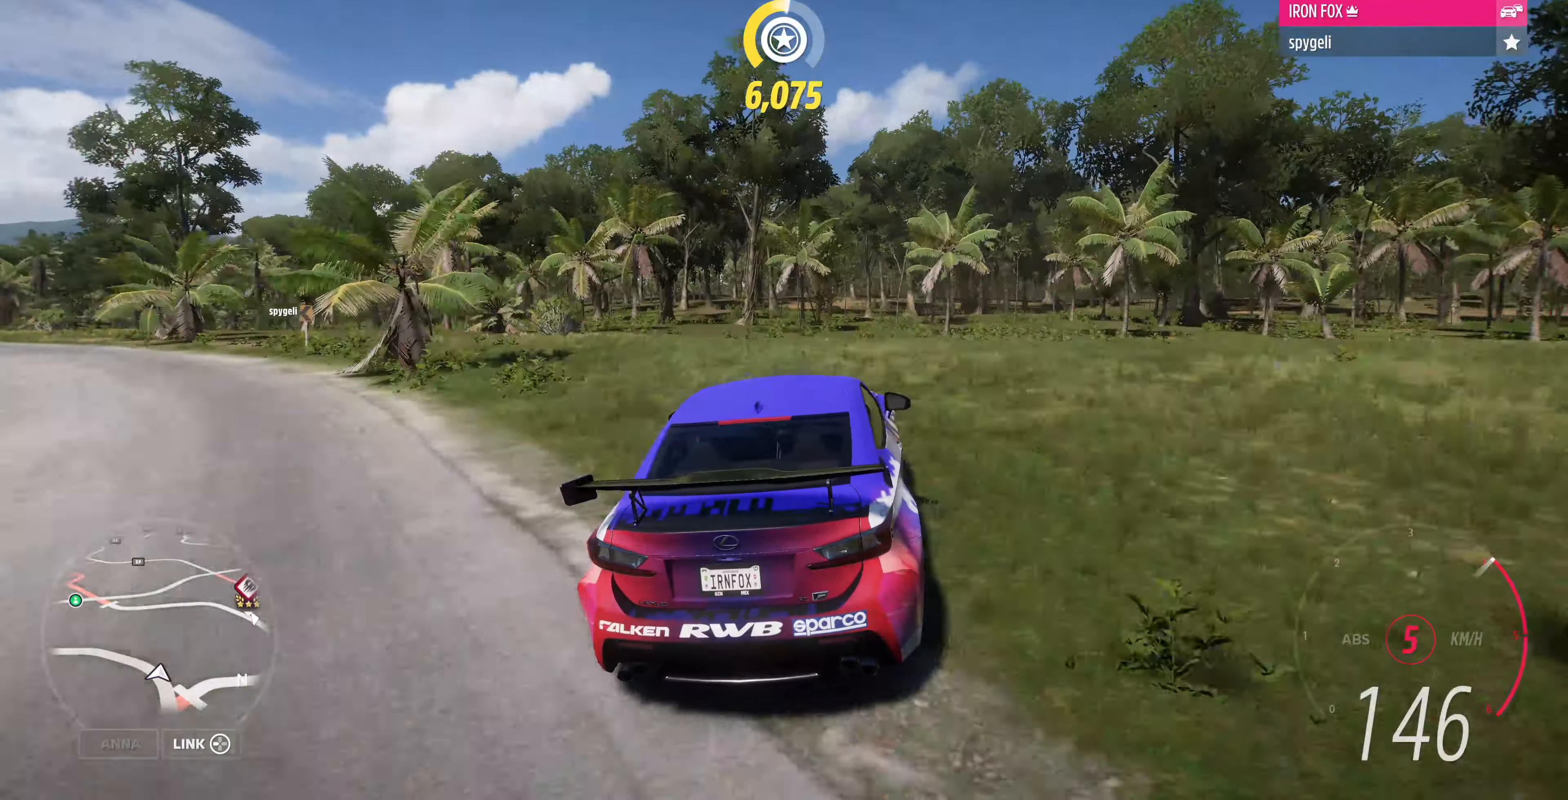
{"buttons": ["R2"], "left_stick": "up", "right_stick": "center", "events": [[67, "left_stick", "up"]]}
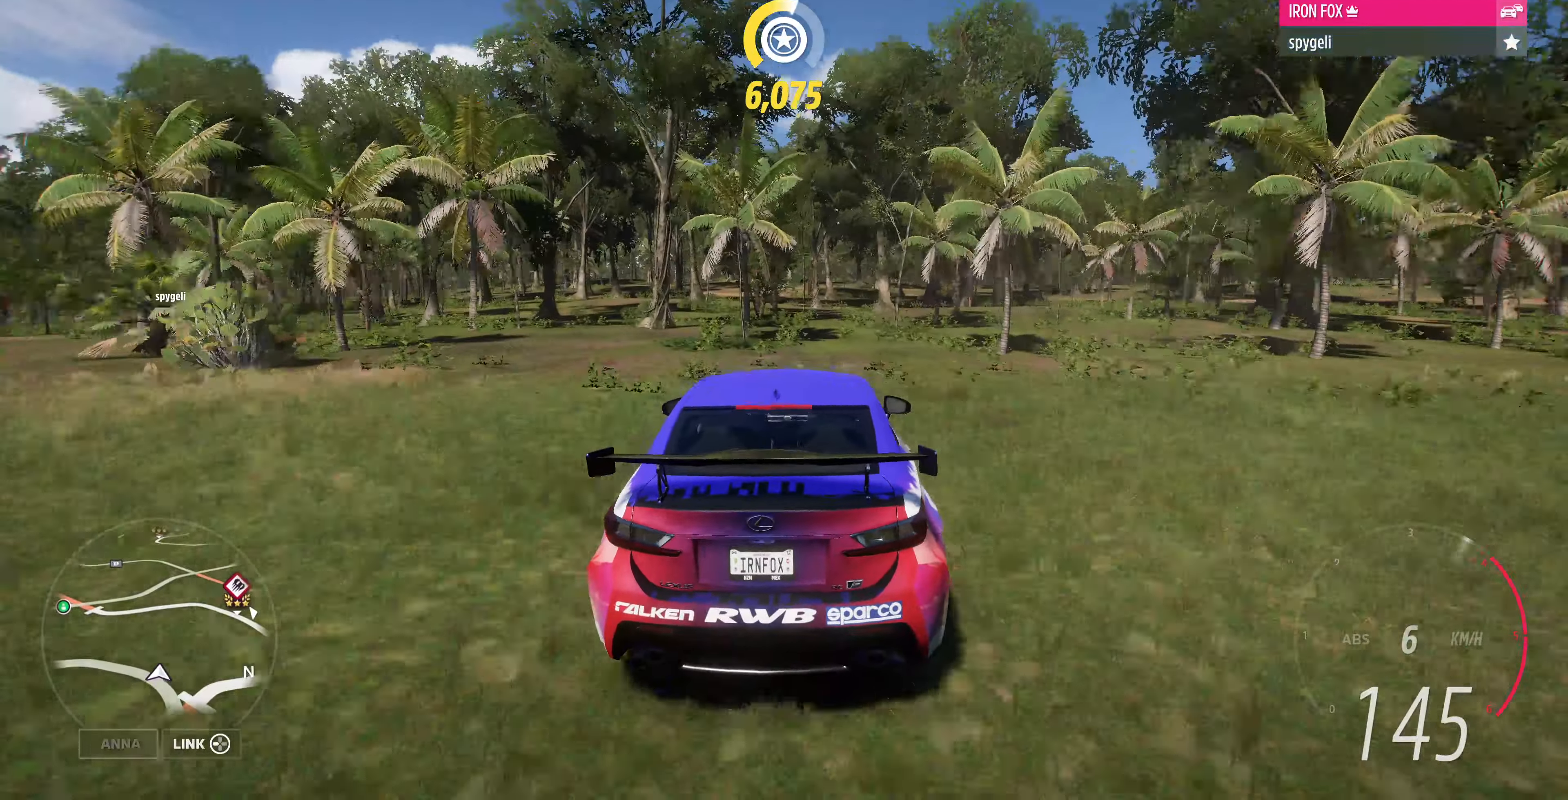
{"buttons": ["R2"], "left_stick": "up", "right_stick": "center", "events": [[267, "left_stick", "up-left"], [434, "left_stick", "up"]]}
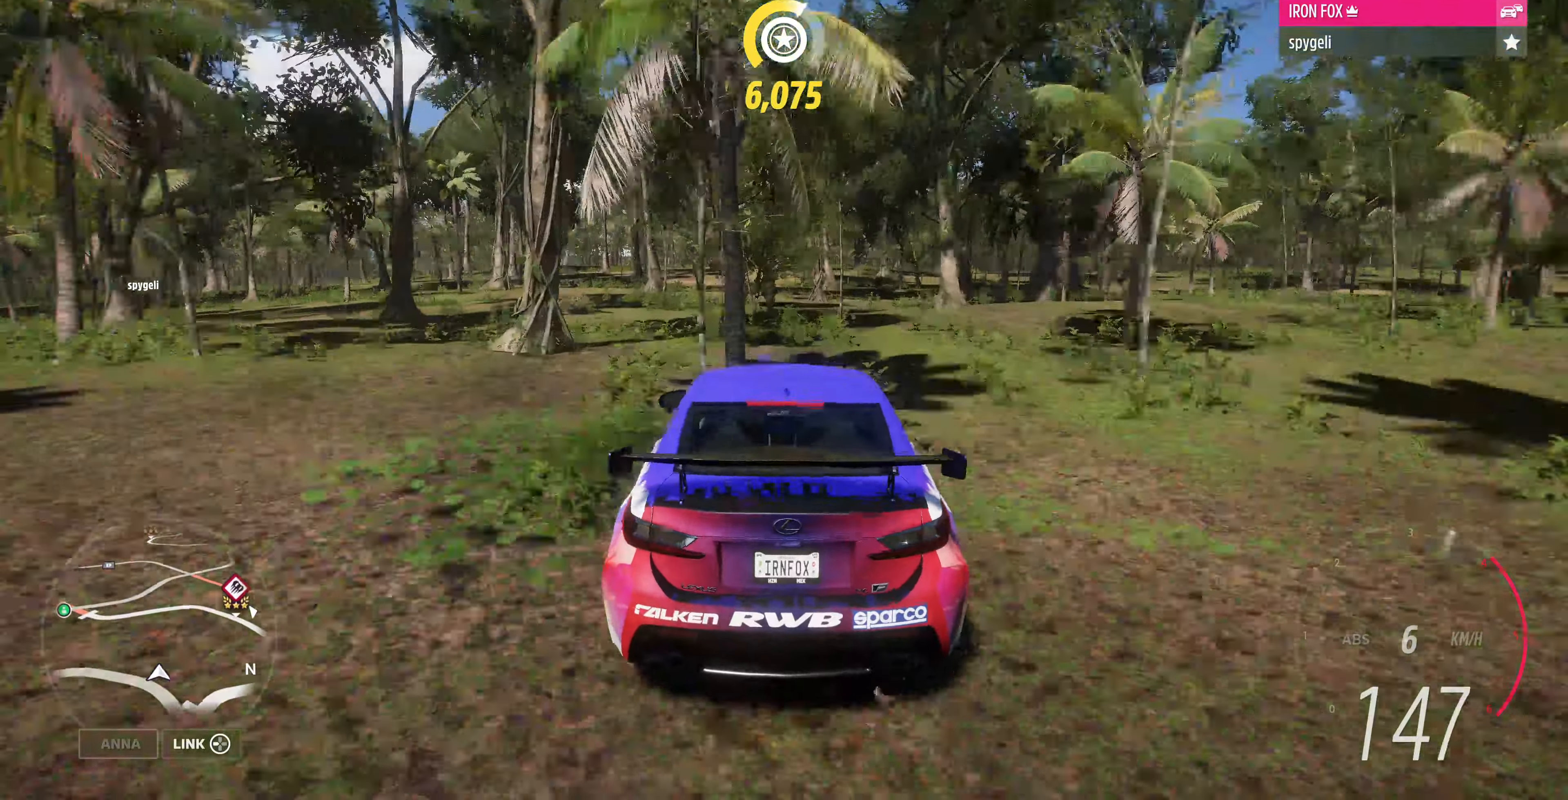
{"buttons": ["R2"], "left_stick": "up", "right_stick": "center", "events": []}
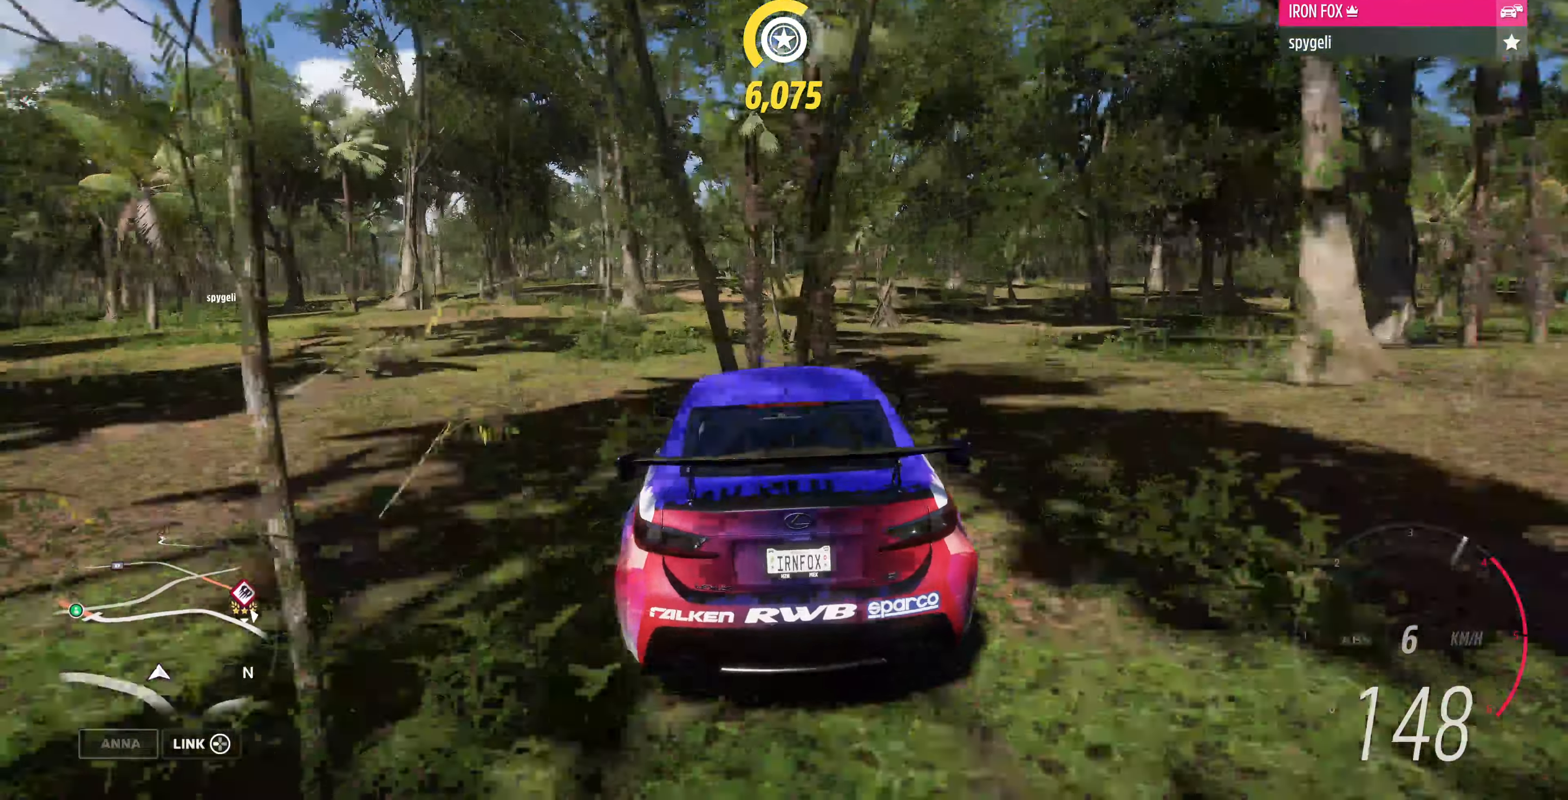
{"buttons": ["R2"], "left_stick": "up-left", "right_stick": "center", "events": [[334, "left_stick", "up-left"]]}
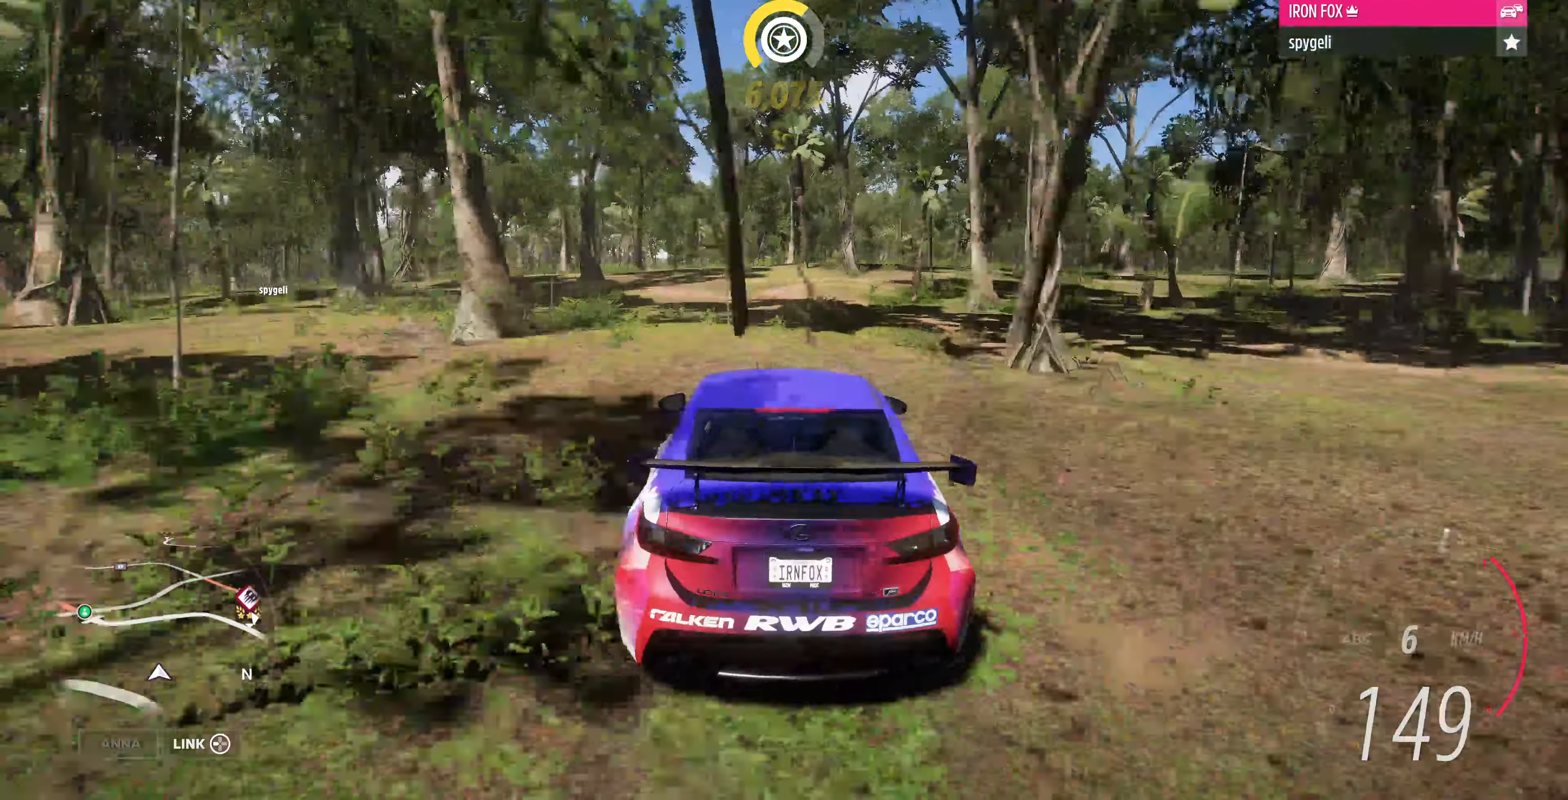
{"buttons": ["R2"], "left_stick": "right", "right_stick": "center", "events": [[200, "left_stick", "center"], [434, "left_stick", "right"]]}
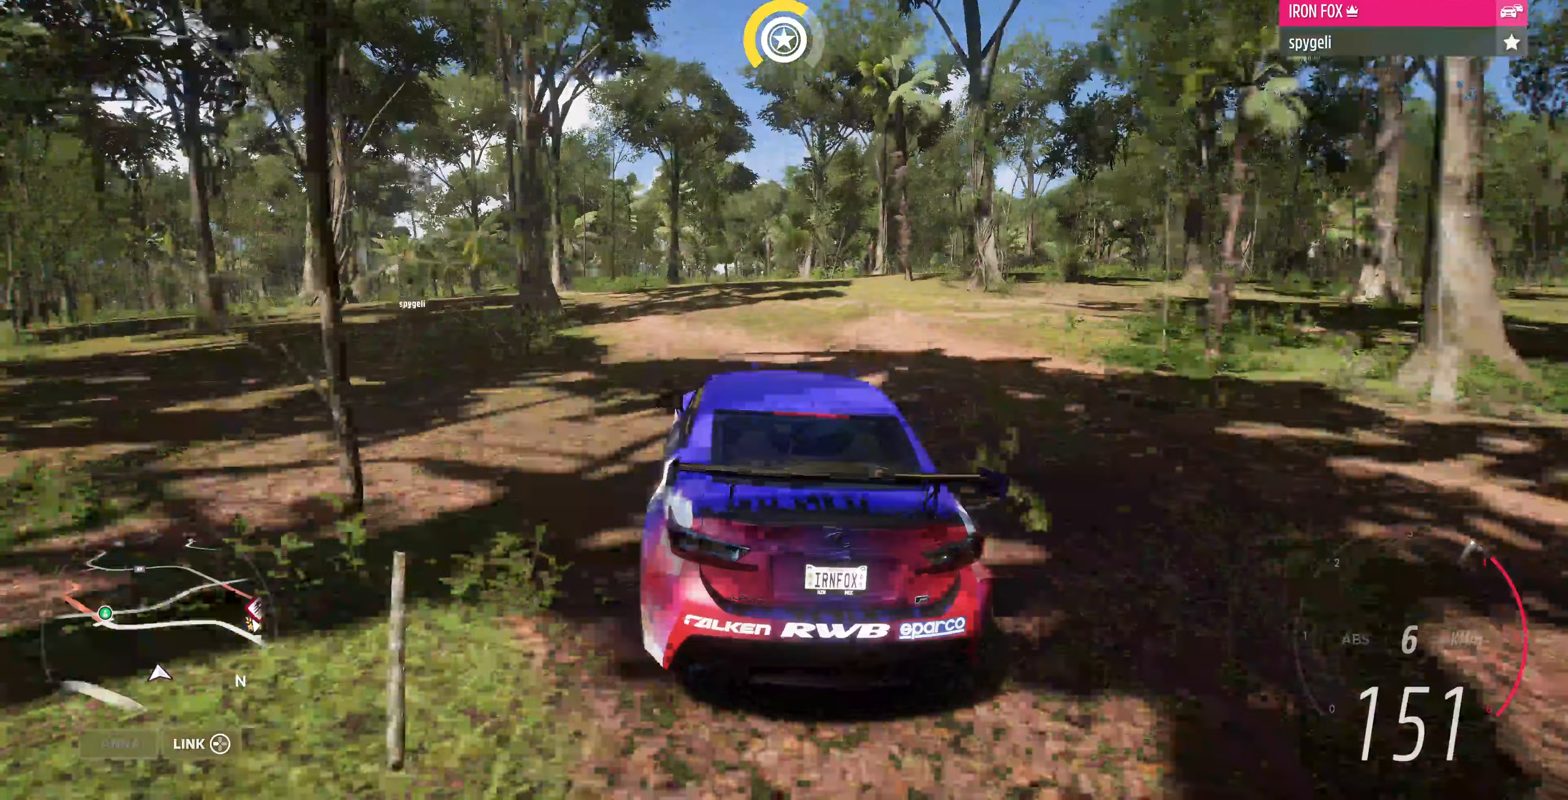
{"buttons": [], "left_stick": "up", "right_stick": "center", "events": [[200, "left_stick", "up"], [467, "R2", "up"]]}
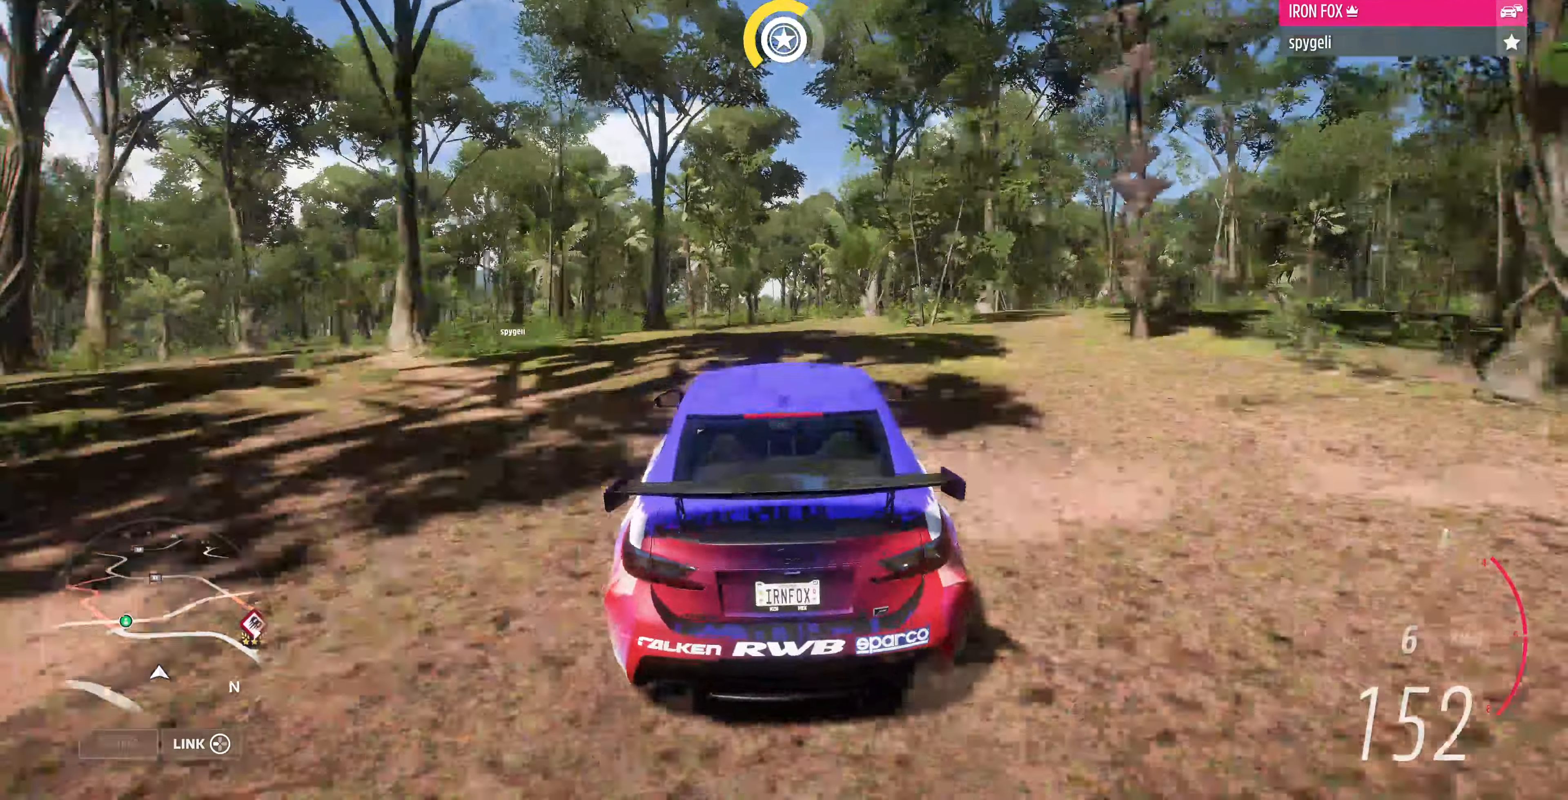
{"buttons": [], "left_stick": "up-left", "right_stick": "center", "events": [[100, "left_stick", "up-left"]]}
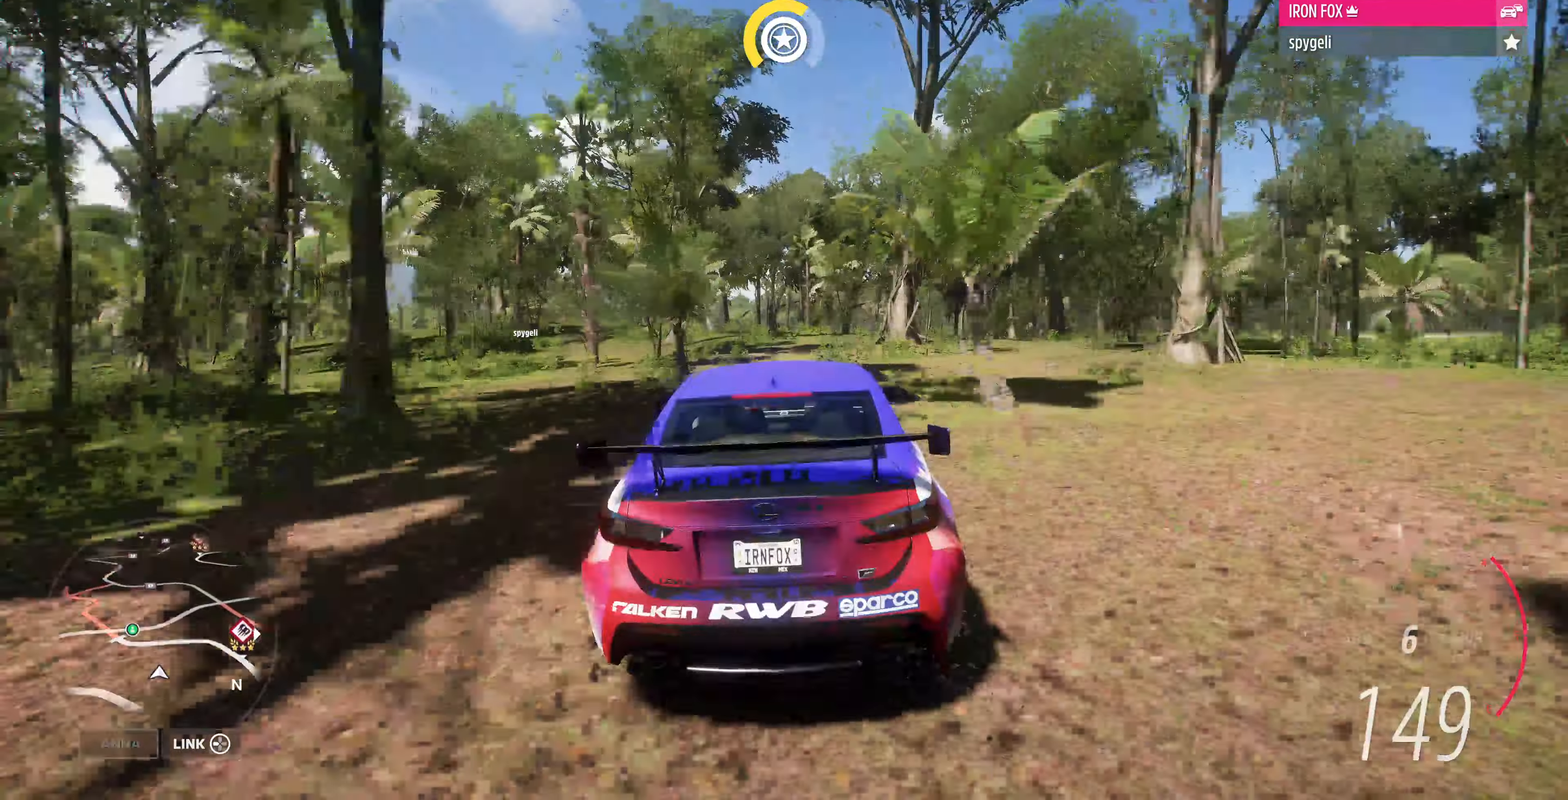
{"buttons": ["R2"], "left_stick": "up-left", "right_stick": "center", "events": [[100, "R2", "down"], [267, "left_stick", "up"], [400, "left_stick", "up-left"]]}
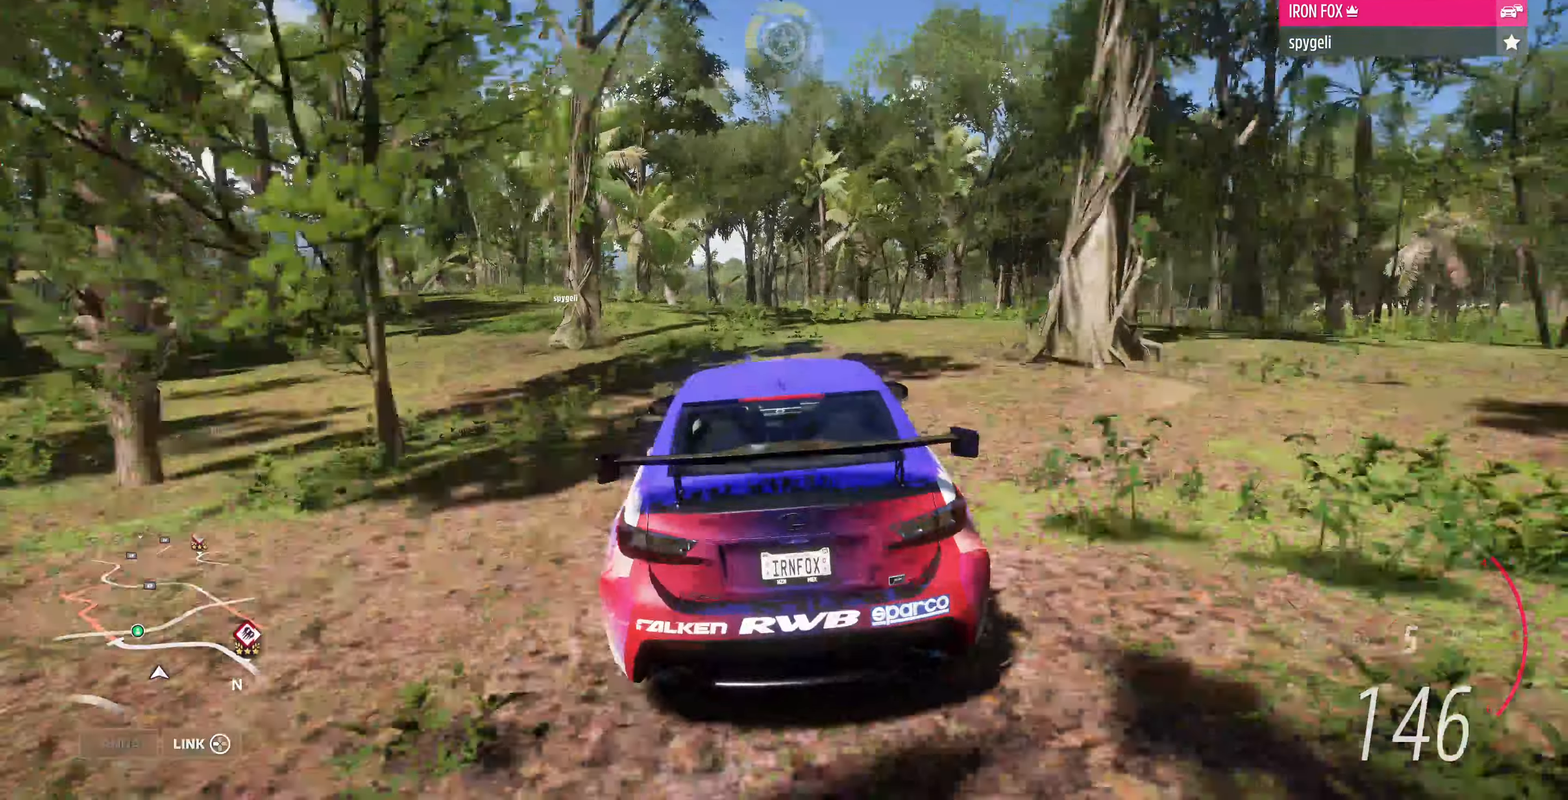
{"buttons": ["R2"], "left_stick": "up", "right_stick": "center", "events": [[100, "left_stick", "up-right"], [233, "left_stick", "up-left"], [333, "left_stick", "up"]]}
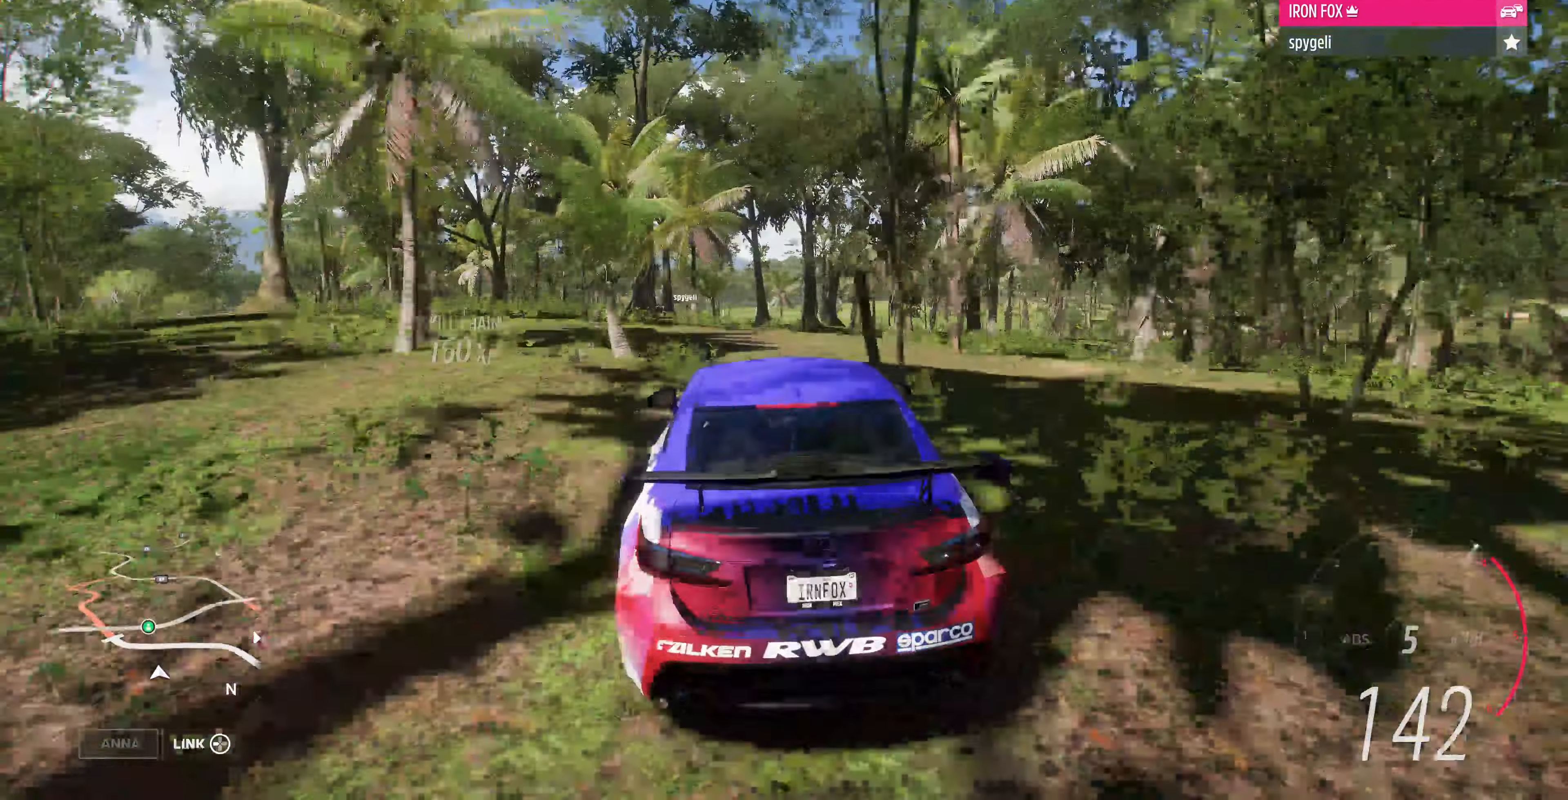
{"buttons": ["CROSS"], "left_stick": "right", "right_stick": "center", "events": [[133, "left_stick", "up-right"], [267, "R2", "up"], [333, "left_stick", "right"], [433, "CROSS", "down"]]}
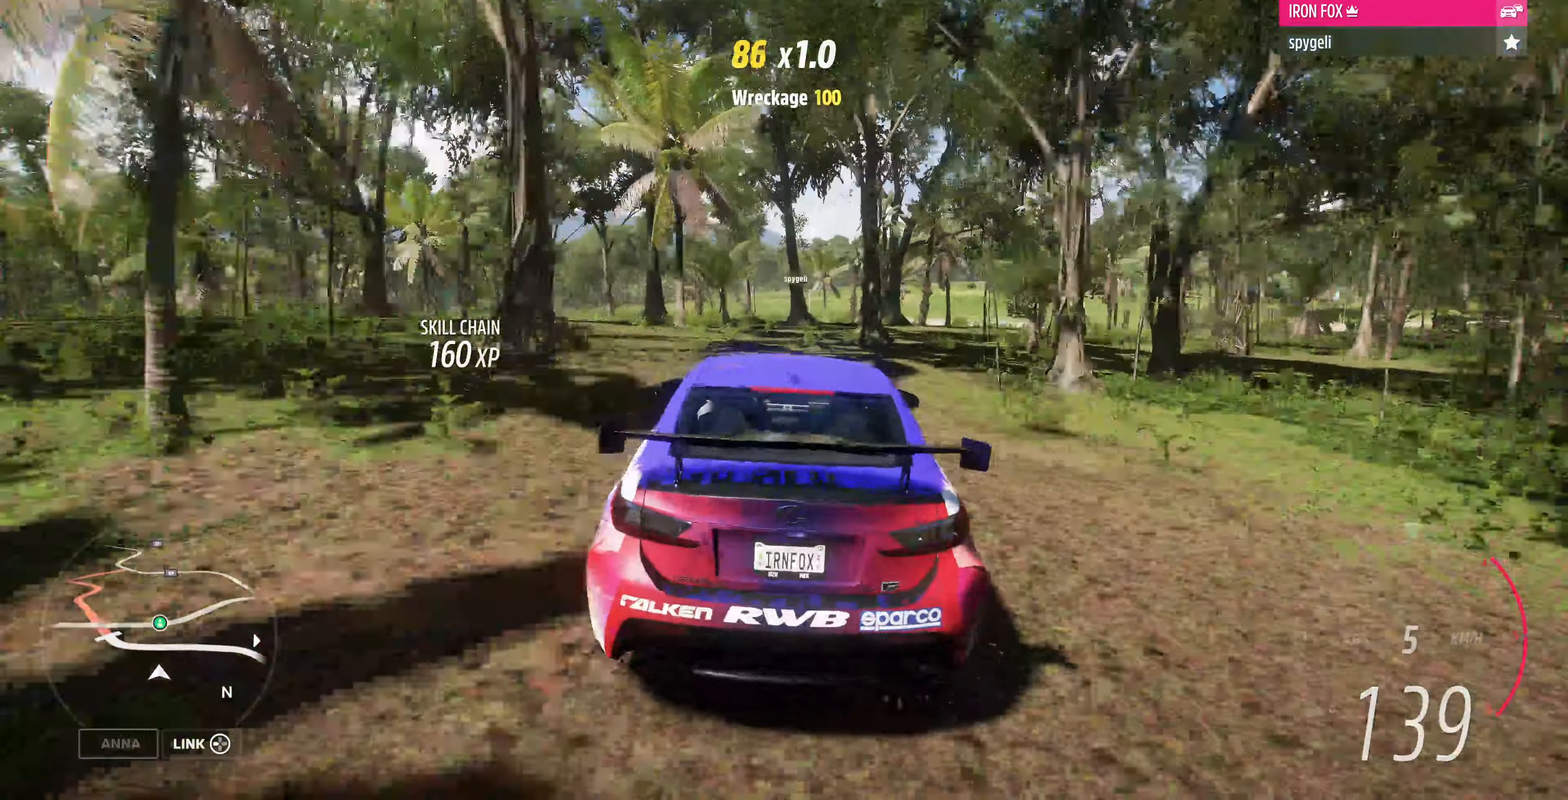
{"buttons": ["CROSS", "R2"], "left_stick": "left", "right_stick": "center", "events": [[133, "CROSS", "up"], [200, "left_stick", "up-left"], [333, "R2", "down"], [400, "left_stick", "left"], [433, "CROSS", "down"]]}
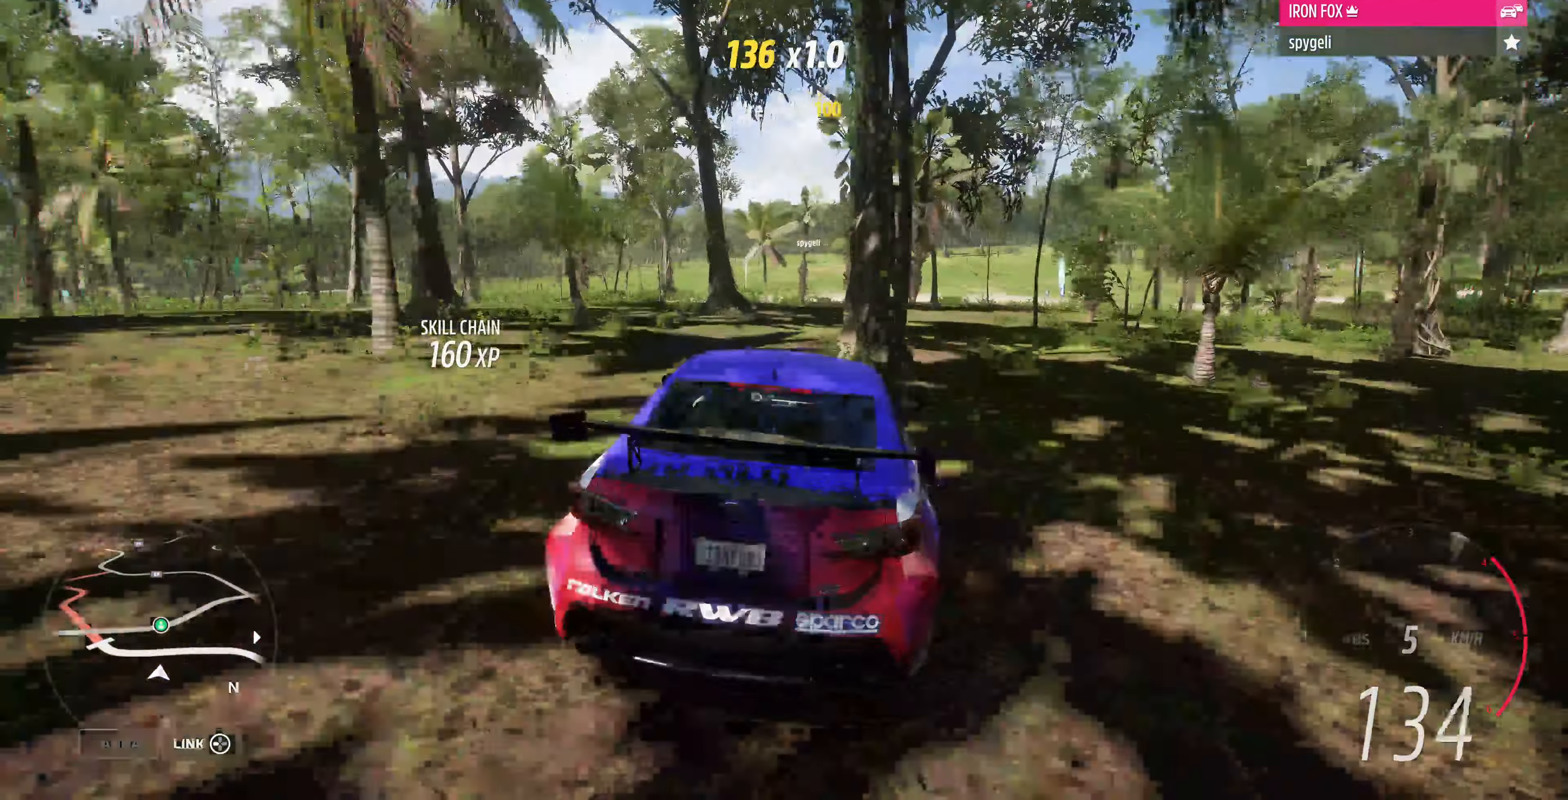
{"buttons": ["R2"], "left_stick": "up-right", "right_stick": "center", "events": [[100, "R2", "up"], [233, "CROSS", "up"], [233, "left_stick", "right"], [400, "left_stick", "up-right"], [467, "R2", "down"]]}
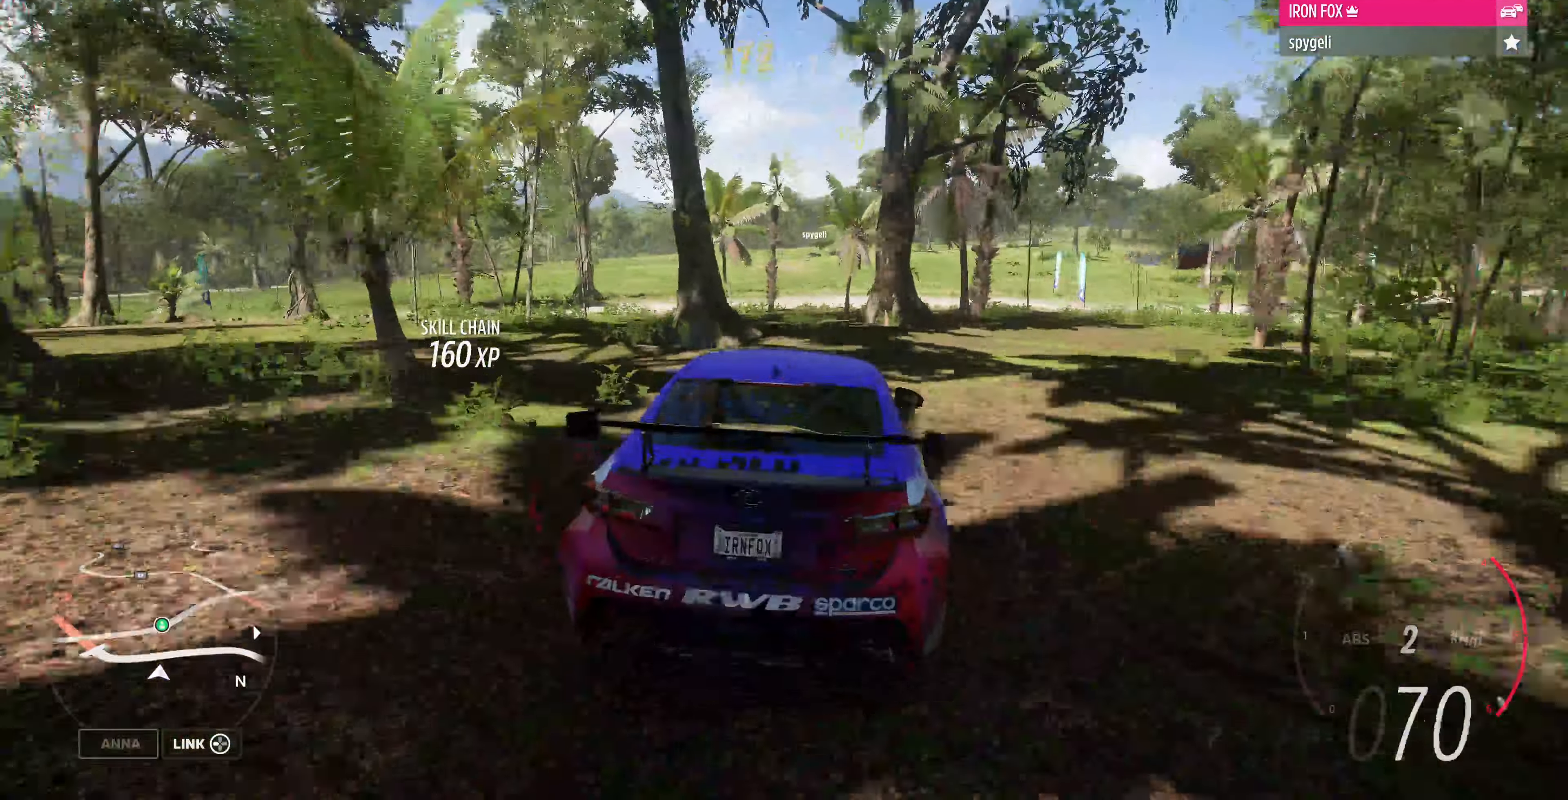
{"buttons": [], "left_stick": "right", "right_stick": "center", "events": [[133, "left_stick", "right"], [233, "R2", "up"]]}
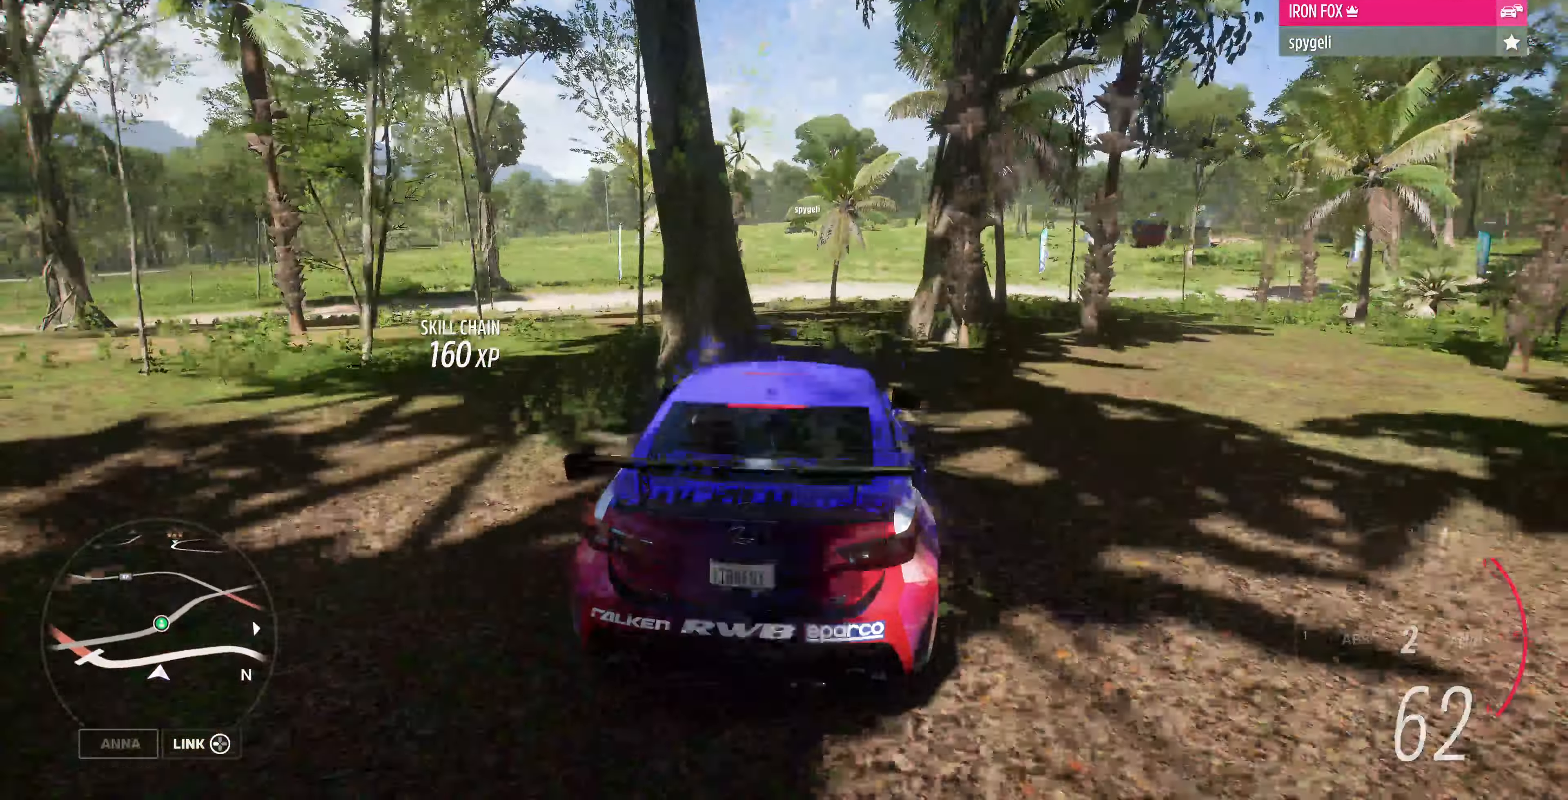
{"buttons": ["L2"], "left_stick": "down-left", "right_stick": "up", "events": [[267, "L2", "down"], [267, "left_stick", "down-left"], [333, "right_stick", "up"]]}
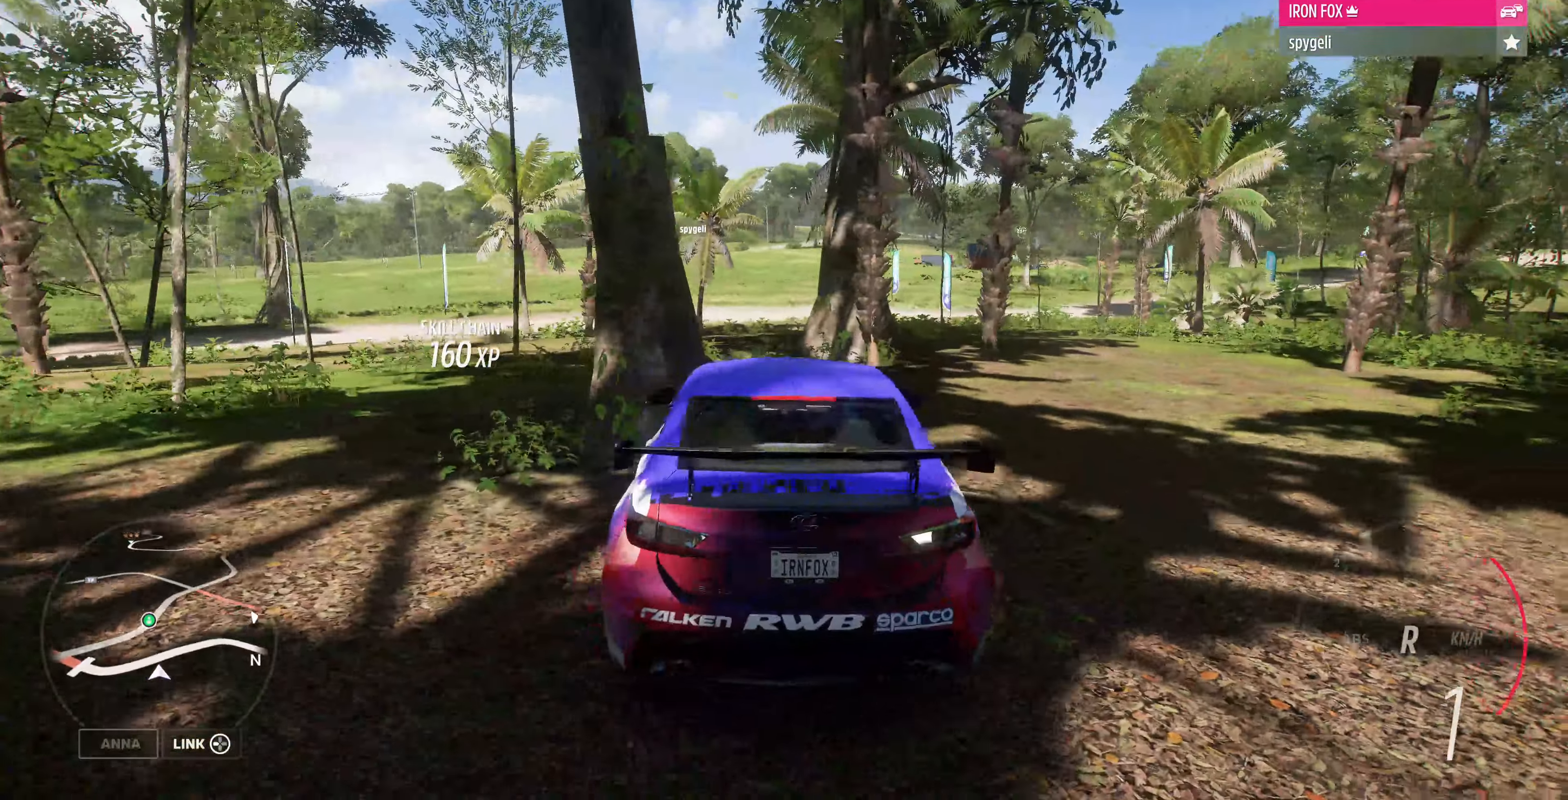
{"buttons": ["R2"], "left_stick": "down-left", "right_stick": "up", "events": [[400, "L2", "up"], [400, "R2", "down"]]}